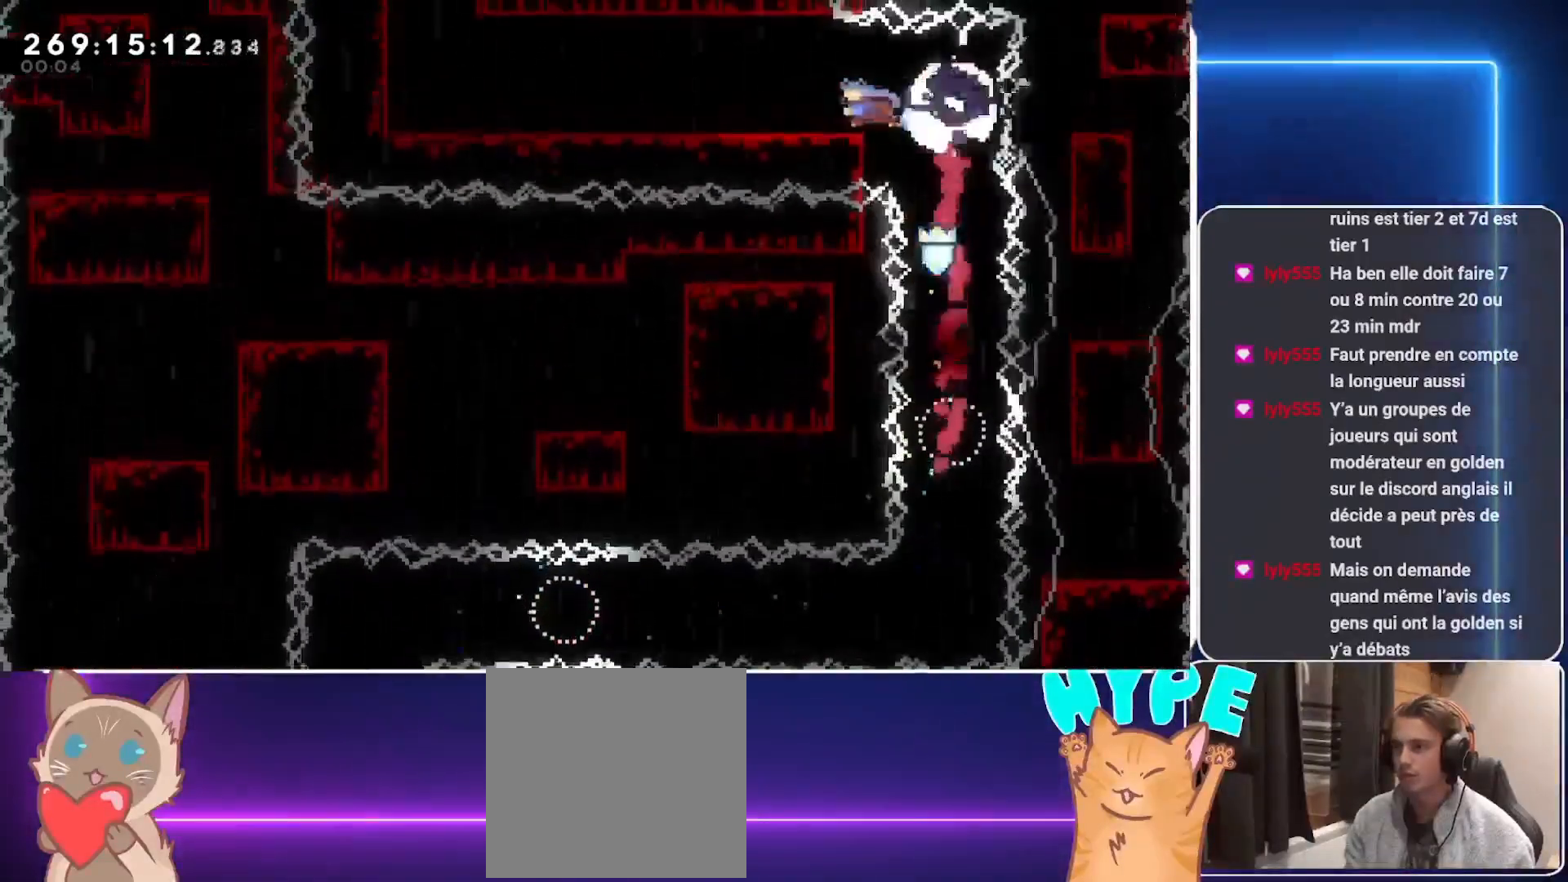
Gameplay with a controller (Xbox layout); each line is a JSON object with the inputs held at the frame after it. "events" lists button and stick changes between this image and that frame as [ms after this image, input, new state], when the widget could be followed in between. Not read: left_stick right_stick.
{"buttons": ["A", "DPAD_LEFT"], "events": [[208, "R1", "down"], [333, "R1", "up"], [417, "A", "down"]]}
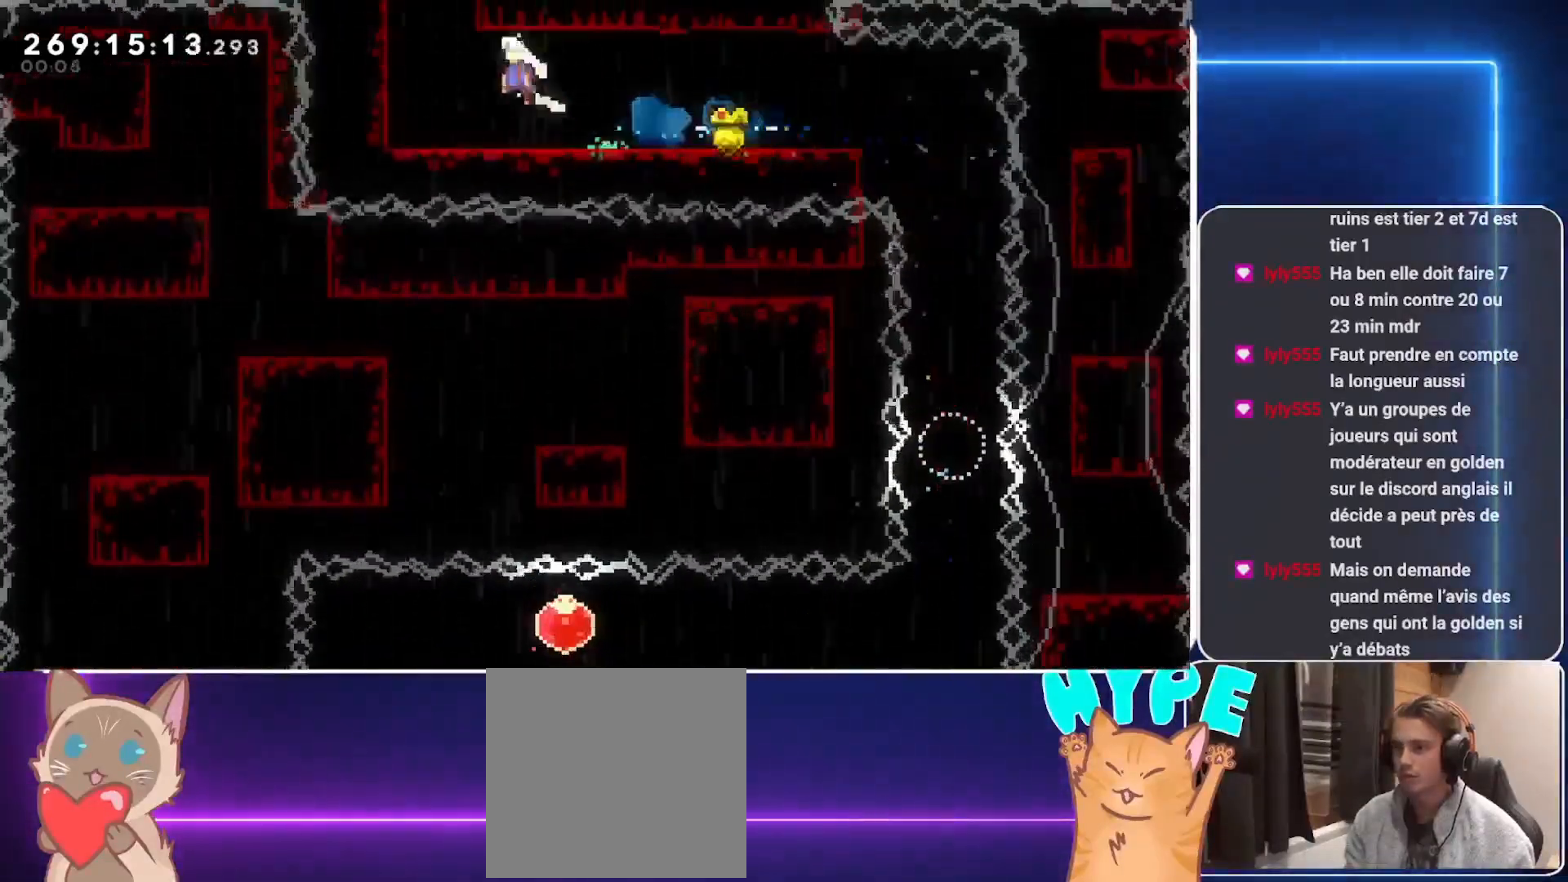
{"buttons": [], "events": [[104, "A", "up"], [104, "DPAD_LEFT", "up"], [125, "DPAD_UP", "down"], [146, "R1", "down"], [271, "R1", "up"], [333, "DPAD_UP", "up"]]}
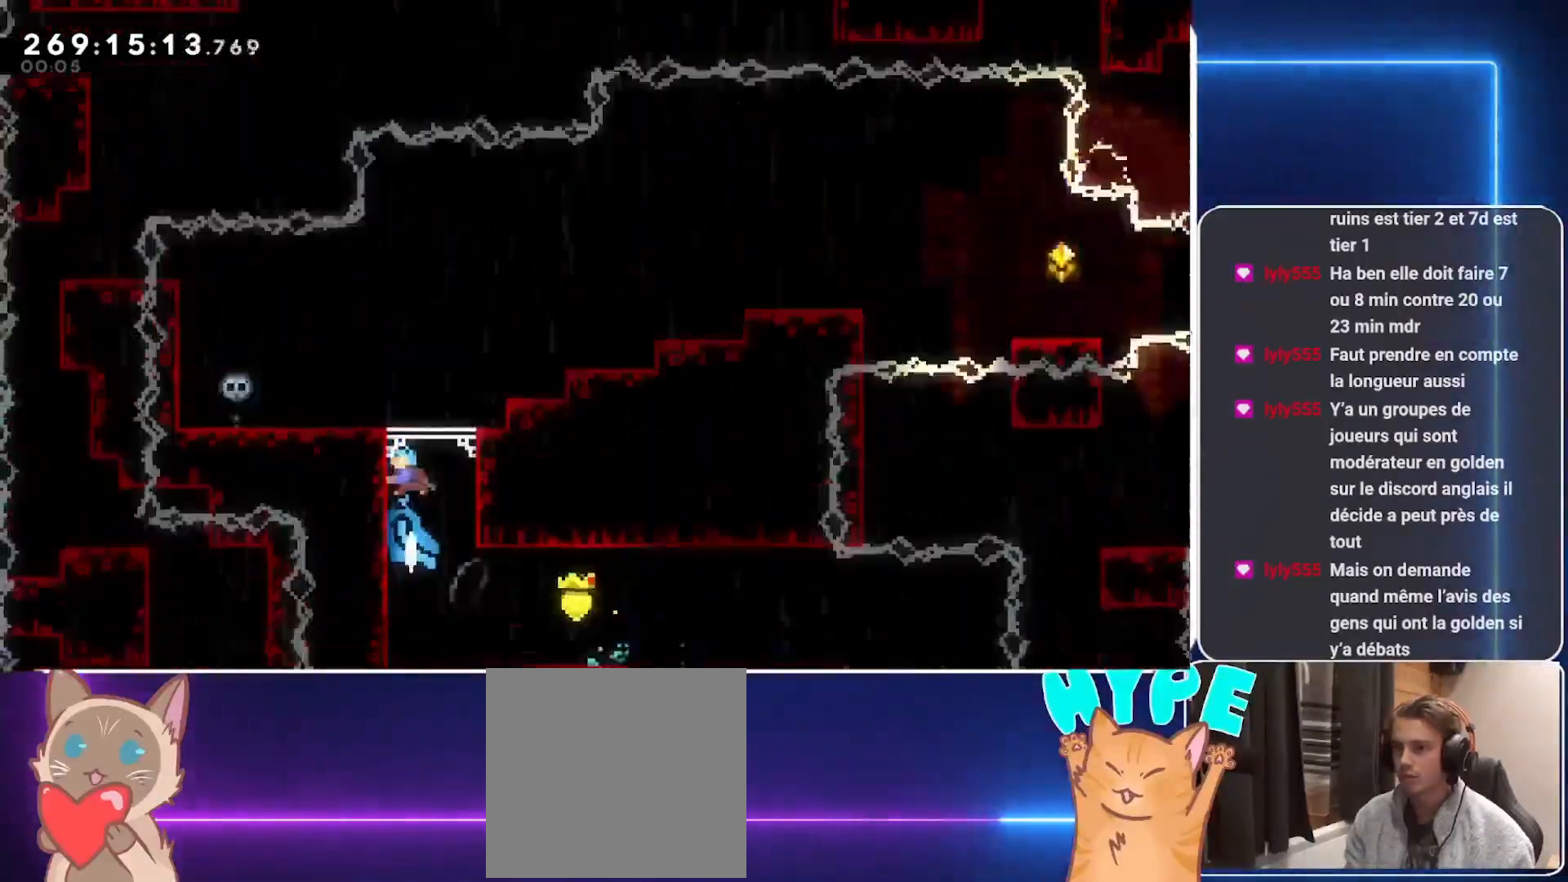
{"buttons": ["L2", "DPAD_UP", "DPAD_RIGHT"], "events": [[208, "DPAD_RIGHT", "down"], [312, "DPAD_UP", "down"], [312, "L2", "down"]]}
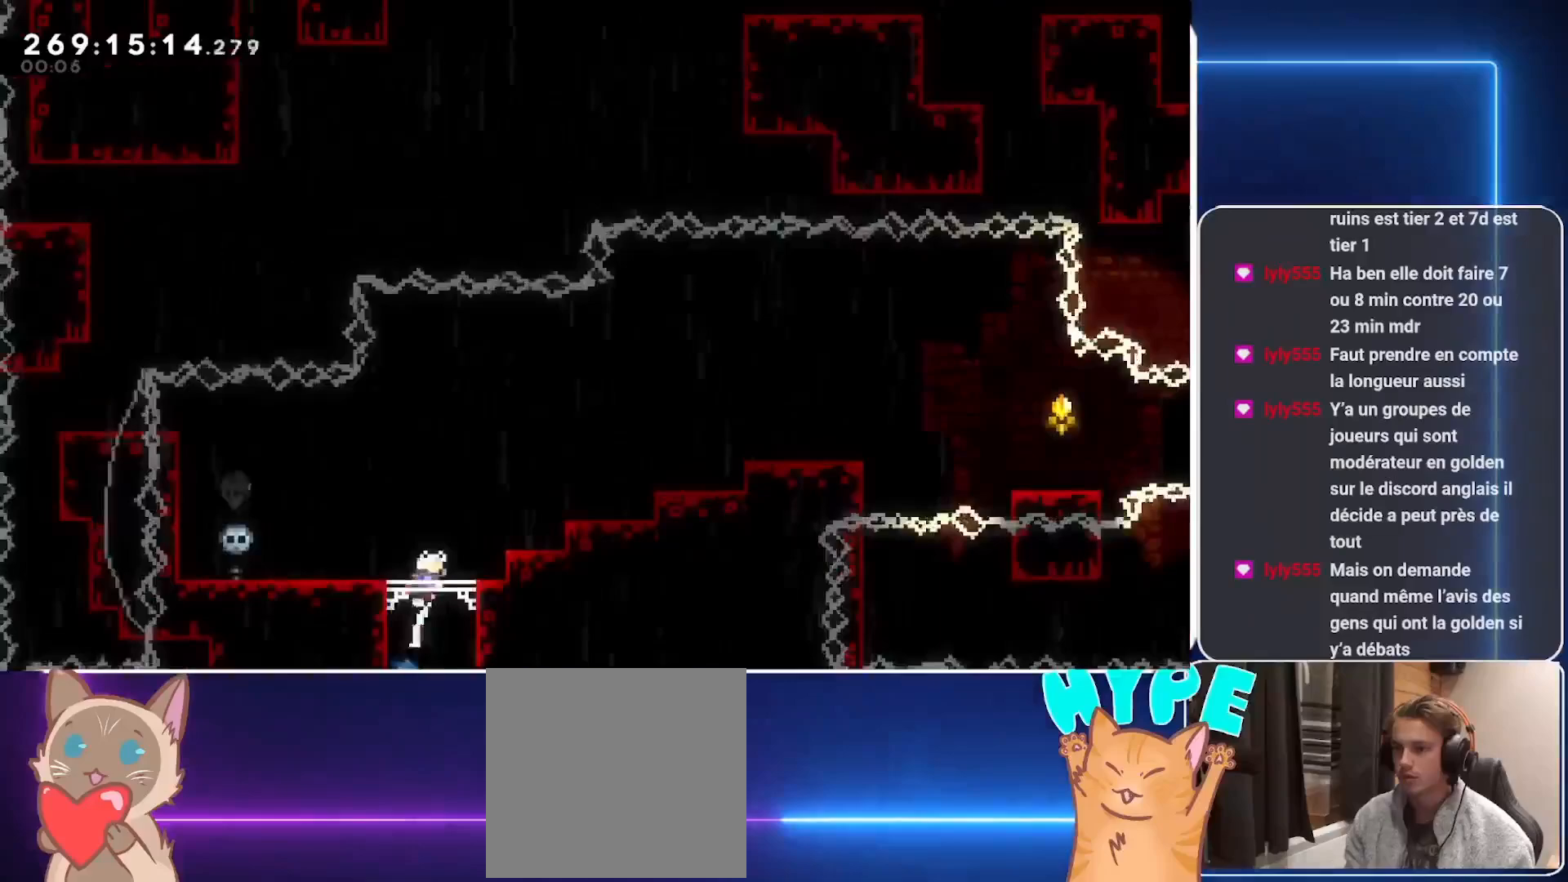
{"buttons": ["L2", "DPAD_RIGHT"], "events": [[146, "R1", "down"], [292, "R1", "up"], [396, "DPAD_UP", "up"]]}
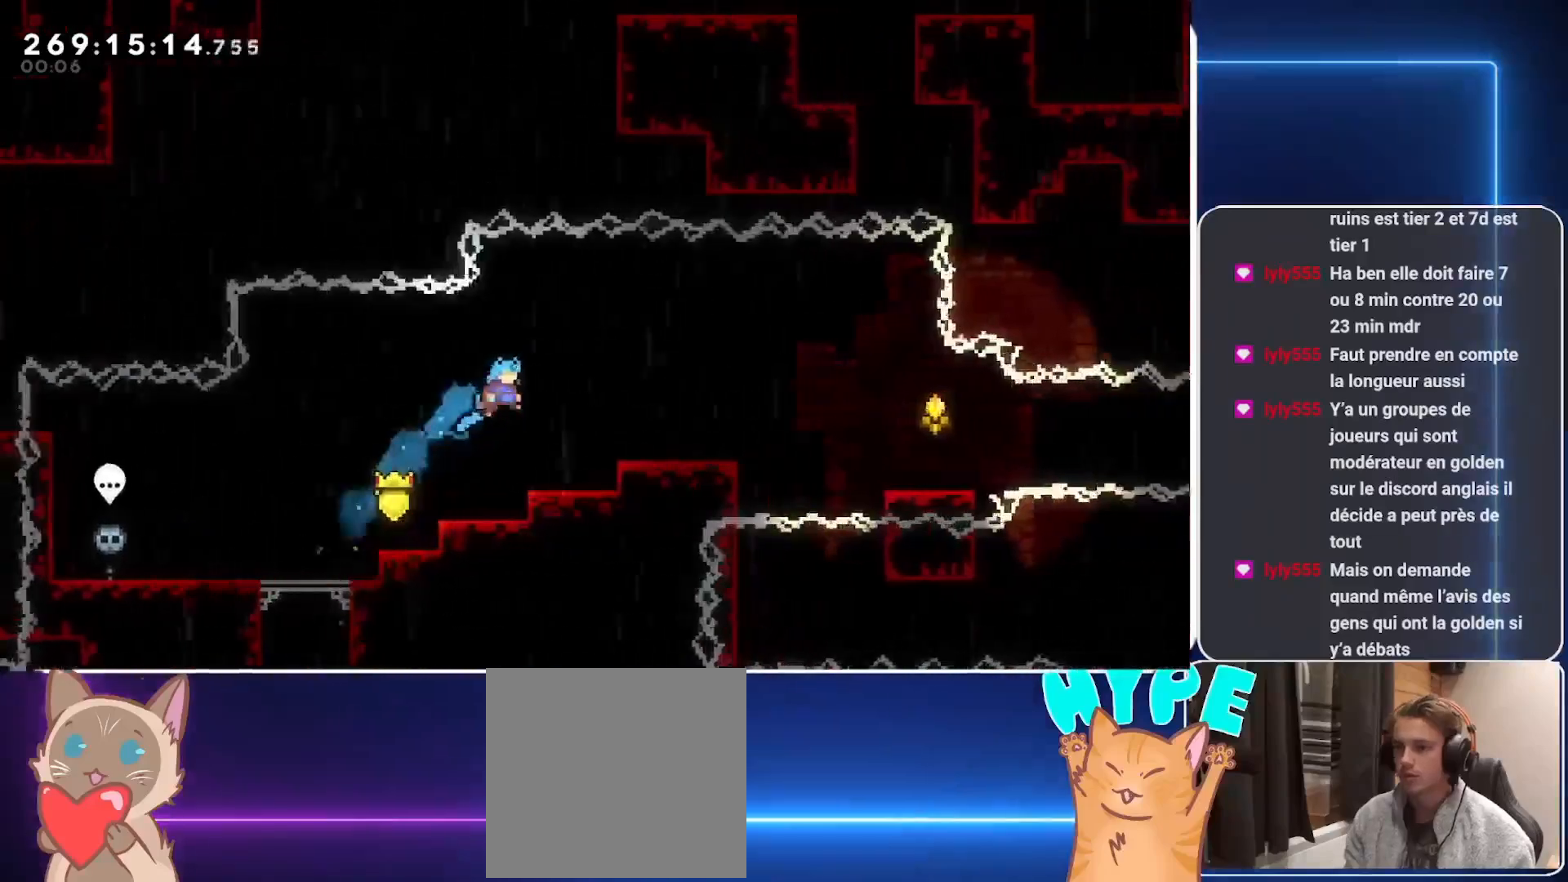
{"buttons": ["DPAD_RIGHT"], "events": [[83, "DPAD_RIGHT", "up"], [229, "DPAD_RIGHT", "down"], [229, "L2", "up"], [271, "A", "down"], [396, "A", "up"]]}
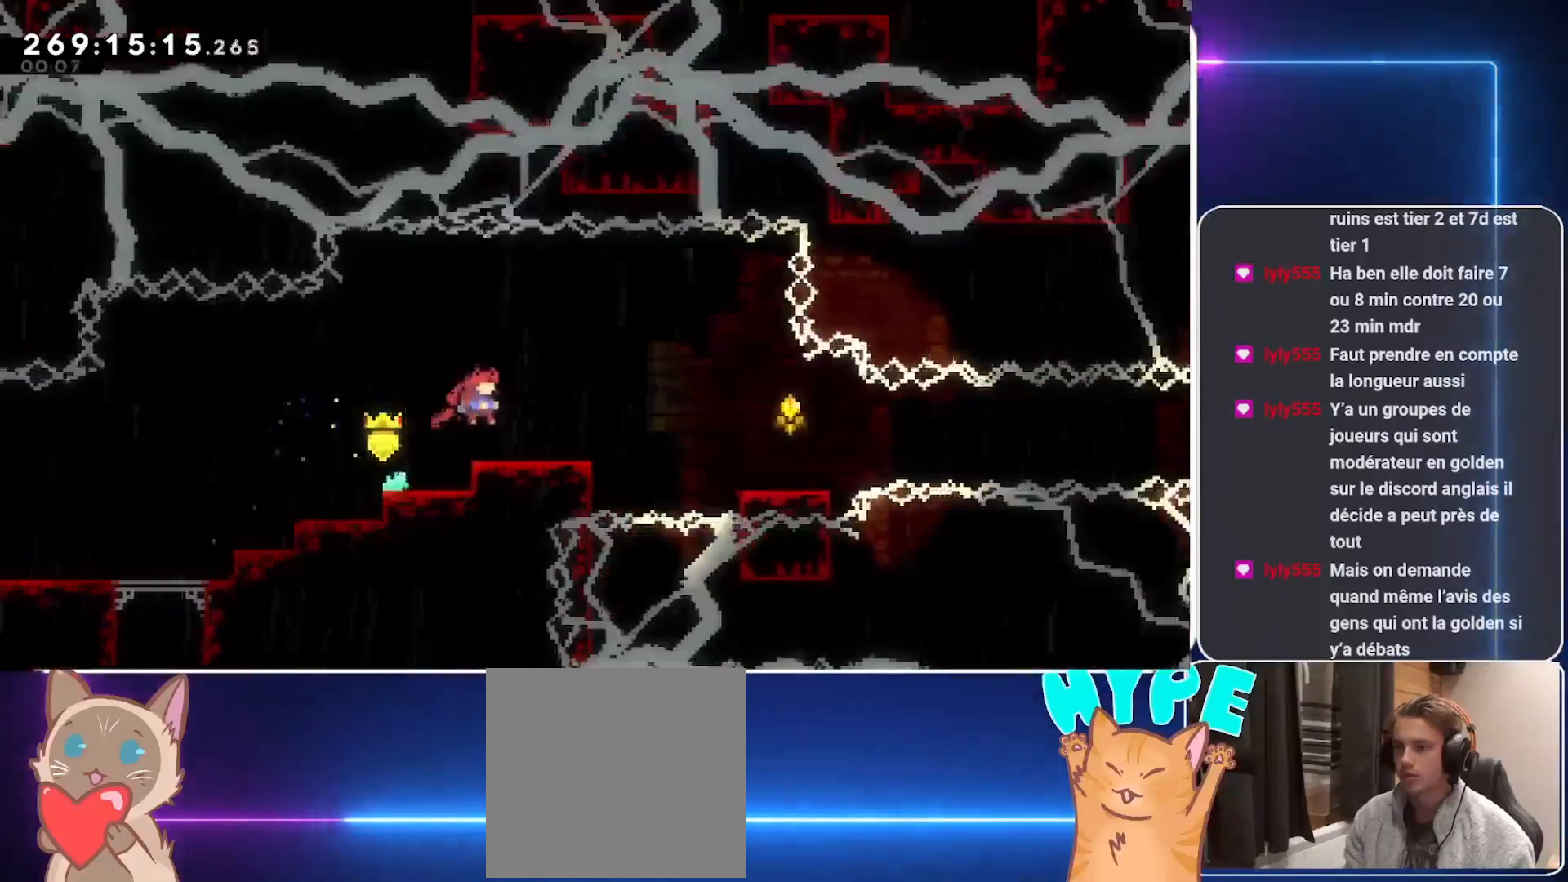
{"buttons": ["DPAD_DOWN", "DPAD_RIGHT"], "events": [[208, "A", "down"], [438, "A", "up"], [479, "DPAD_DOWN", "down"]]}
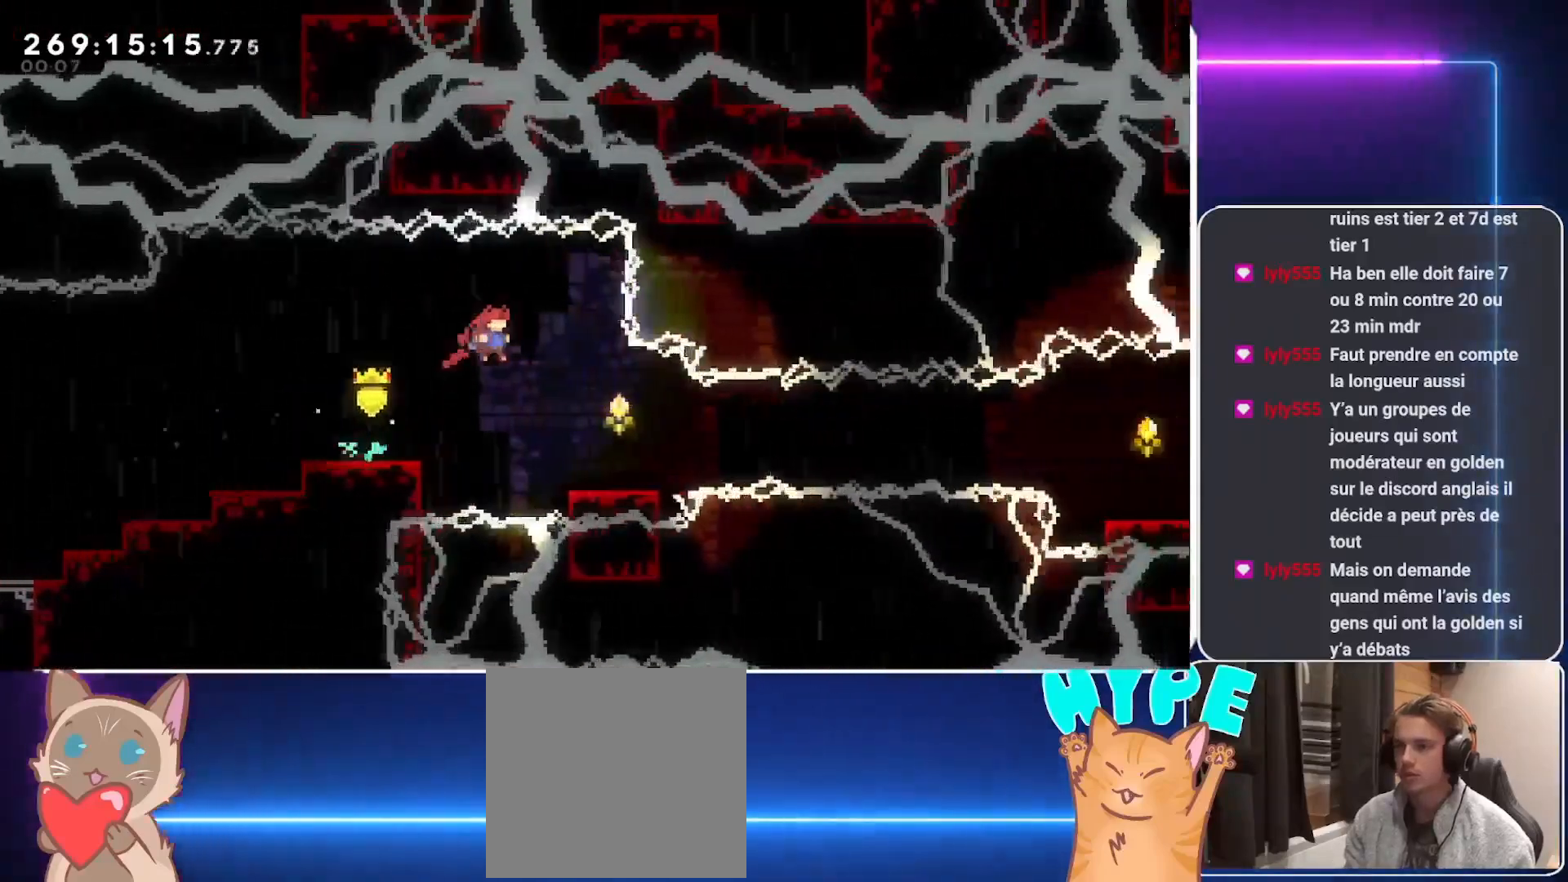
{"buttons": ["A", "DPAD_RIGHT"], "events": [[250, "R1", "down"], [354, "R1", "up"], [417, "DPAD_DOWN", "up"], [438, "A", "down"]]}
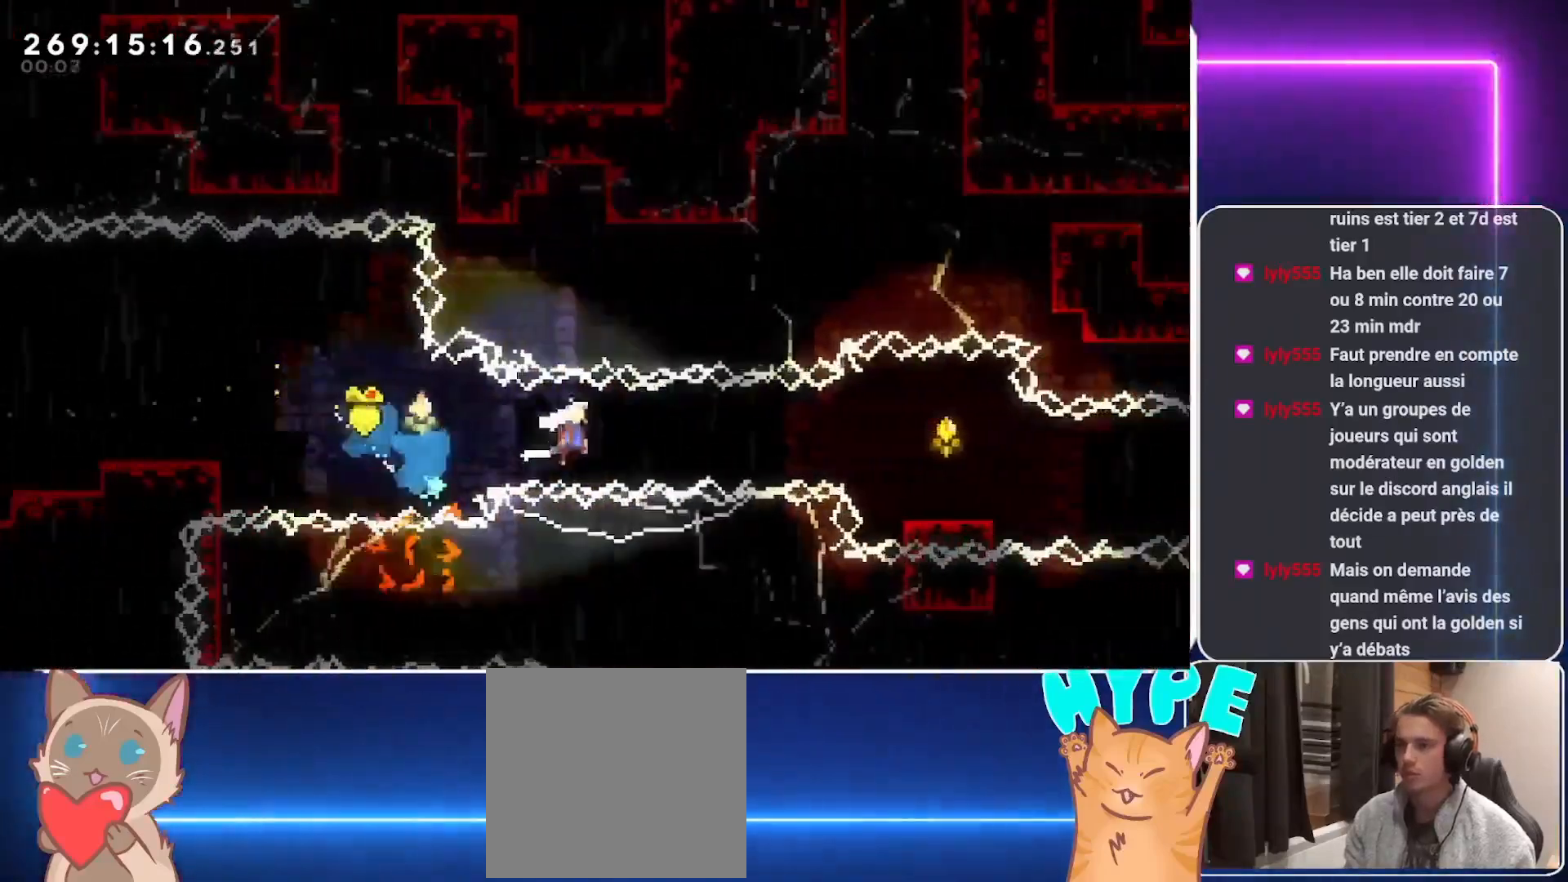
{"buttons": ["DPAD_RIGHT"], "events": [[292, "A", "up"], [292, "DPAD_DOWN", "down"], [354, "R1", "down"], [479, "DPAD_DOWN", "up"], [479, "R1", "up"]]}
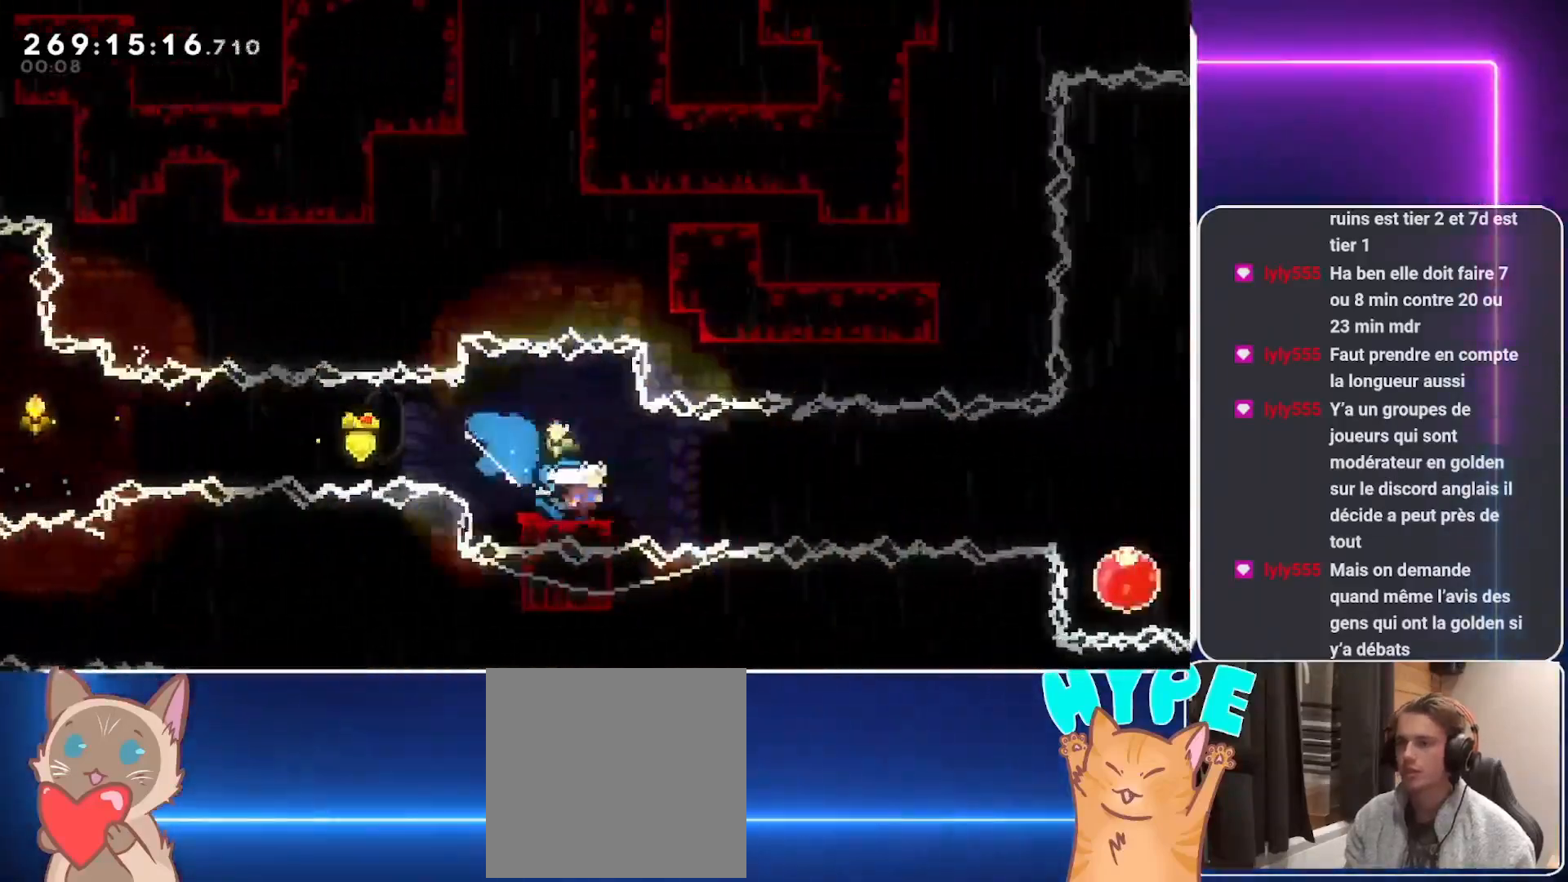
{"buttons": [], "events": [[83, "A", "down"], [458, "A", "up"], [458, "DPAD_RIGHT", "up"]]}
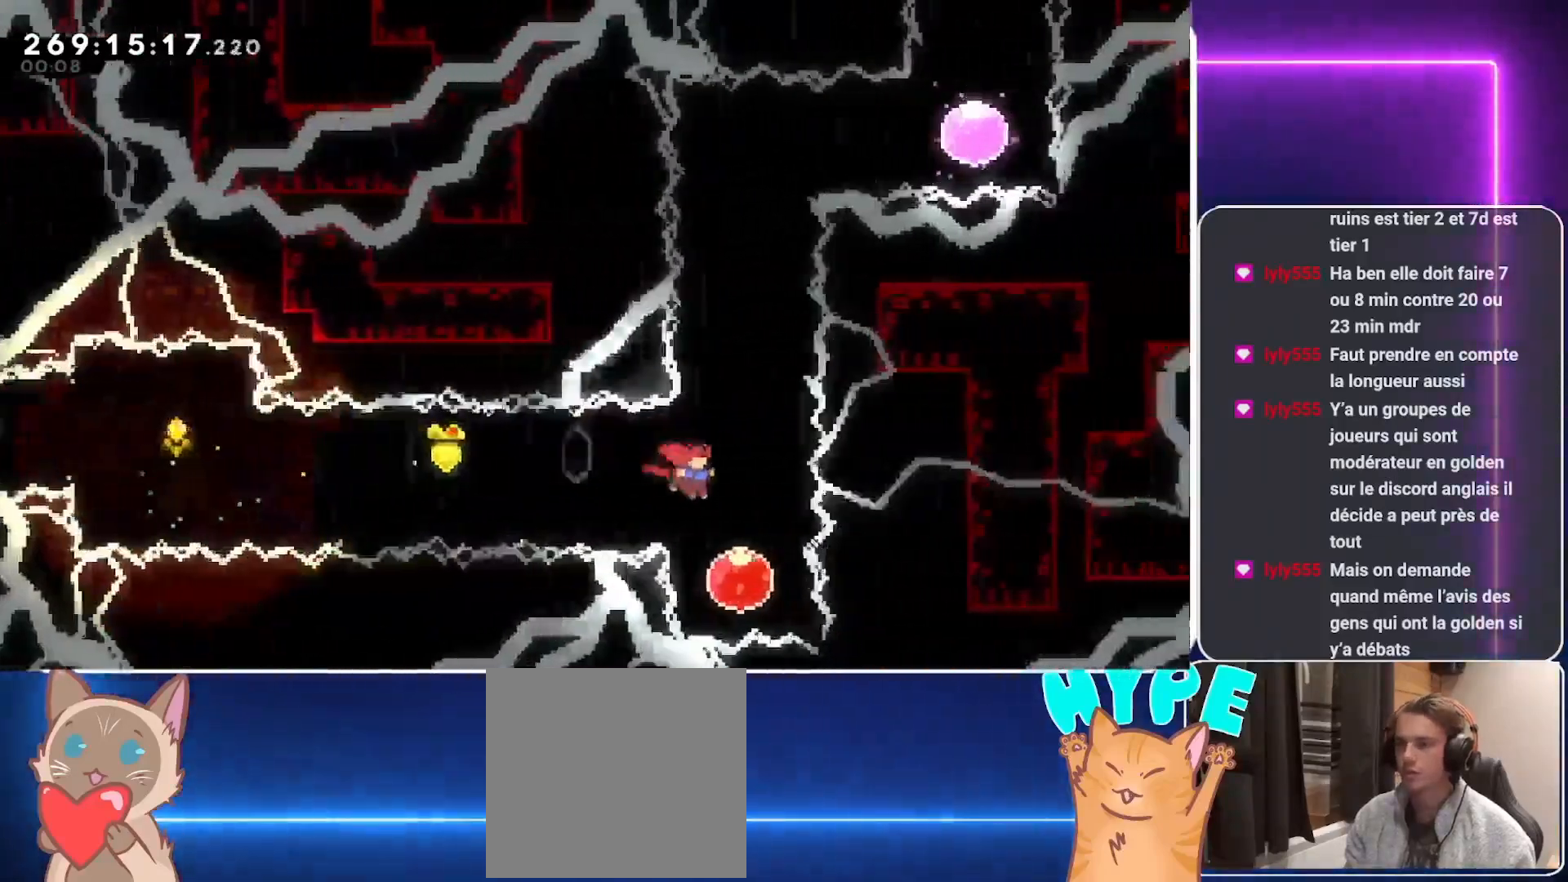
{"buttons": ["DPAD_UP"], "events": [[104, "DPAD_UP", "down"]]}
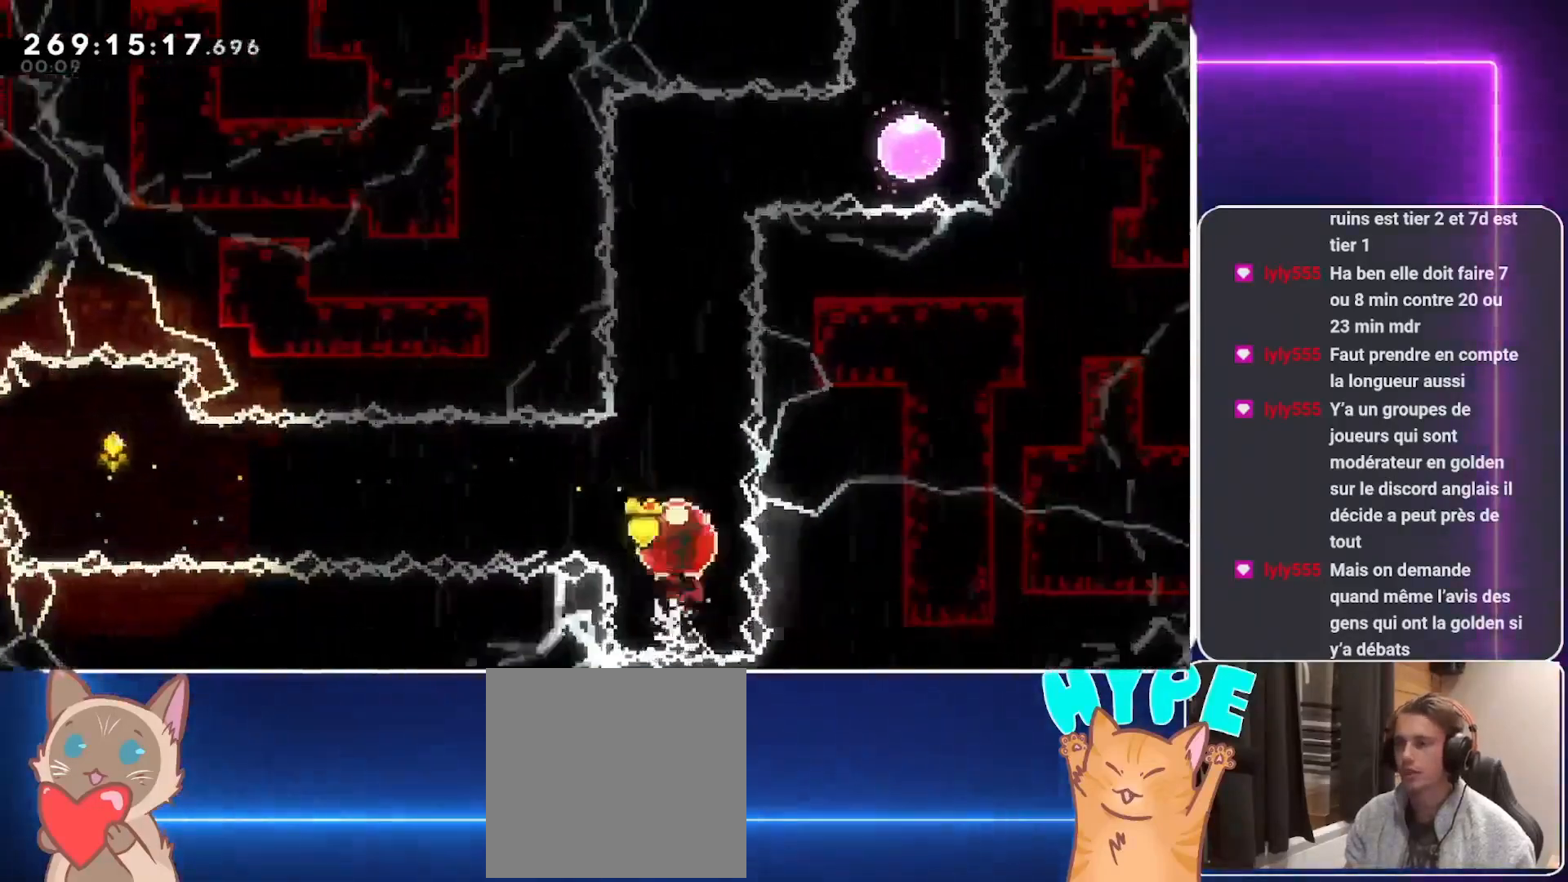
{"buttons": ["R1", "DPAD_RIGHT"], "events": [[292, "DPAD_UP", "up"], [438, "DPAD_RIGHT", "down"], [479, "R1", "down"]]}
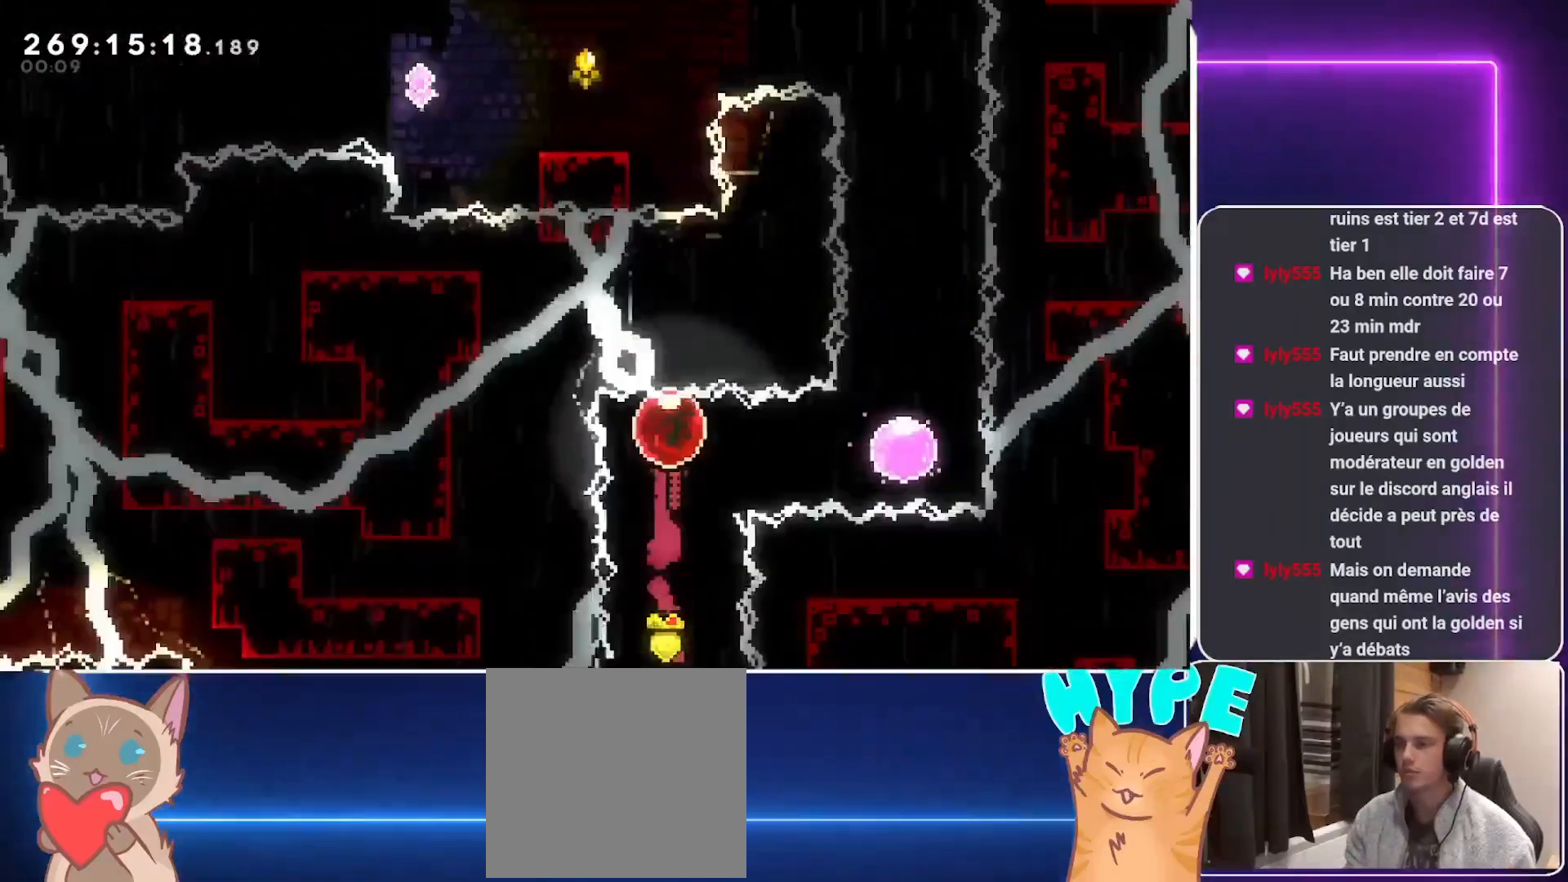
{"buttons": ["DPAD_UP"], "events": [[104, "R1", "up"], [208, "DPAD_RIGHT", "up"], [312, "DPAD_UP", "down"], [333, "R1", "down"], [479, "R1", "up"]]}
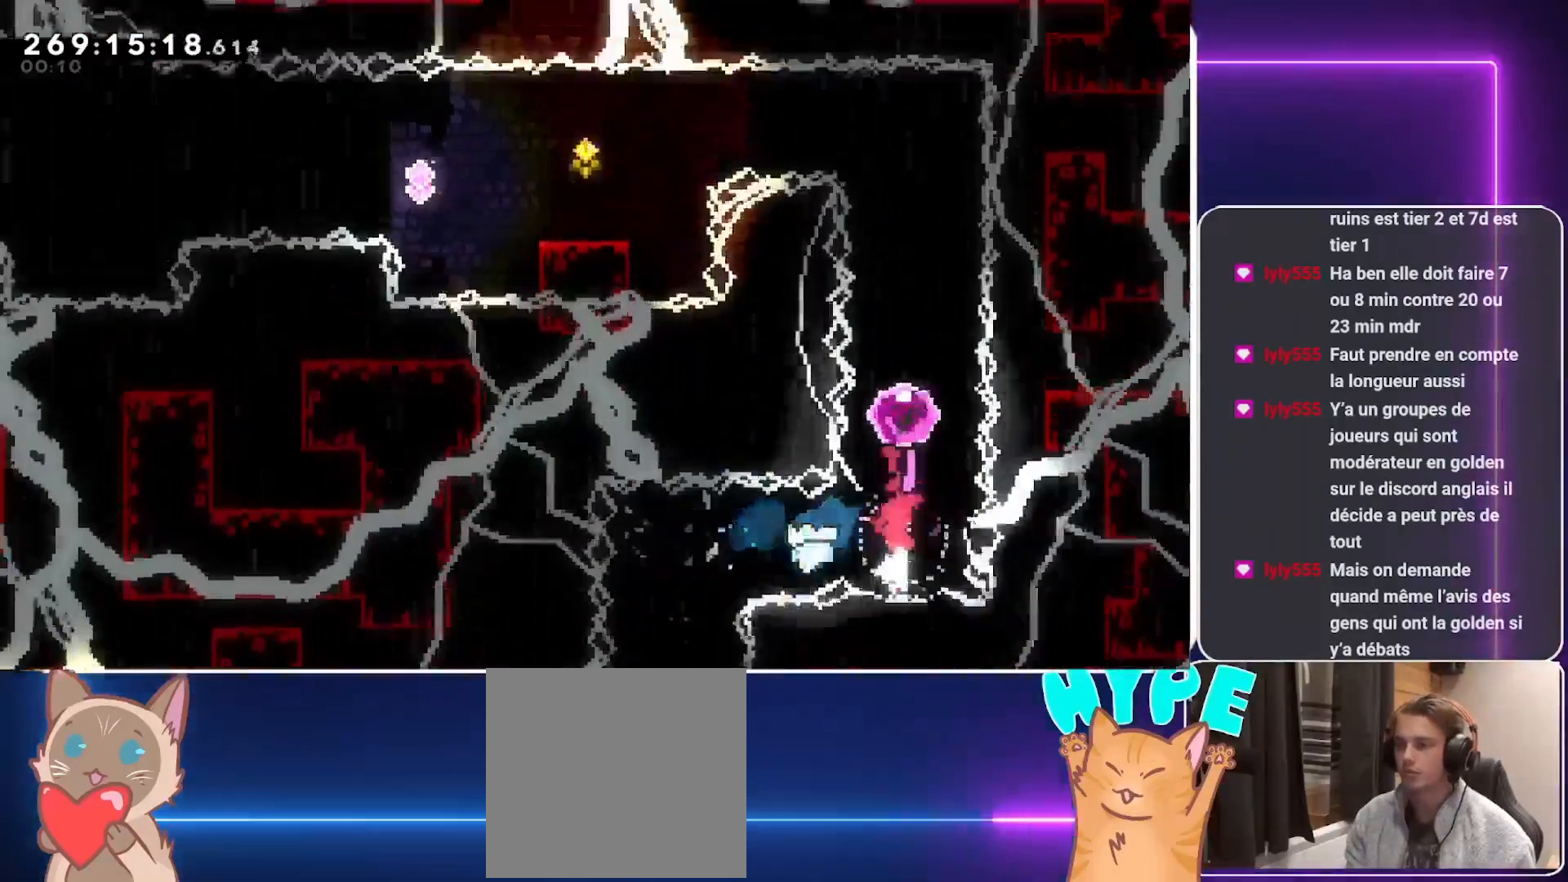
{"buttons": ["R1", "DPAD_LEFT"], "events": [[125, "DPAD_UP", "up"], [271, "DPAD_LEFT", "down"], [333, "R1", "down"]]}
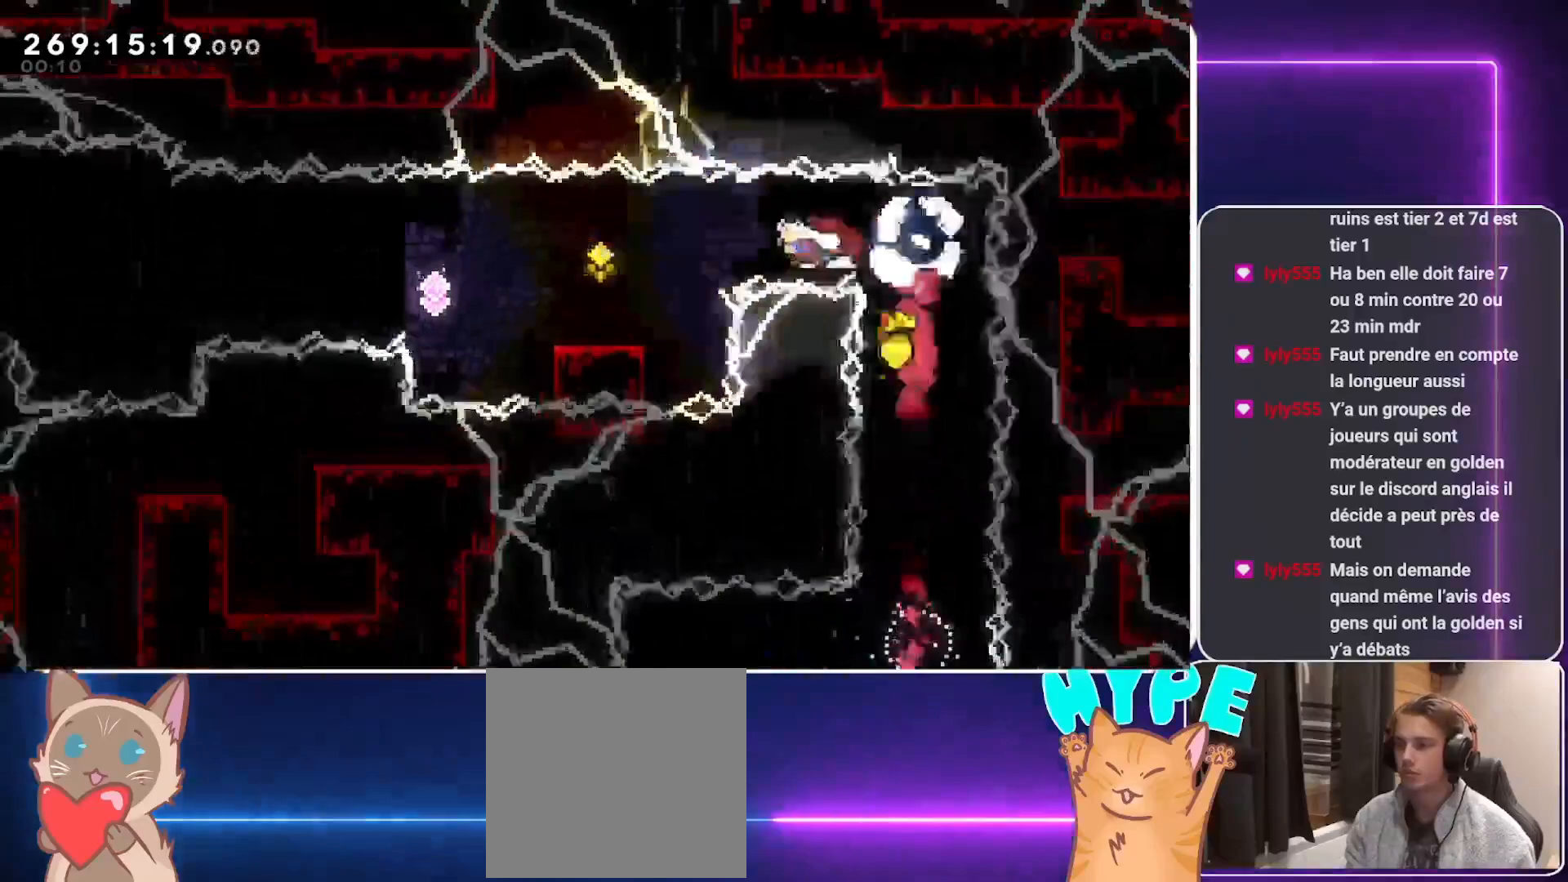
{"buttons": ["A", "DPAD_LEFT"], "events": [[21, "R1", "up"], [229, "R1", "down"], [271, "DPAD_DOWN", "down"], [333, "R1", "up"], [417, "DPAD_DOWN", "up"], [438, "A", "down"]]}
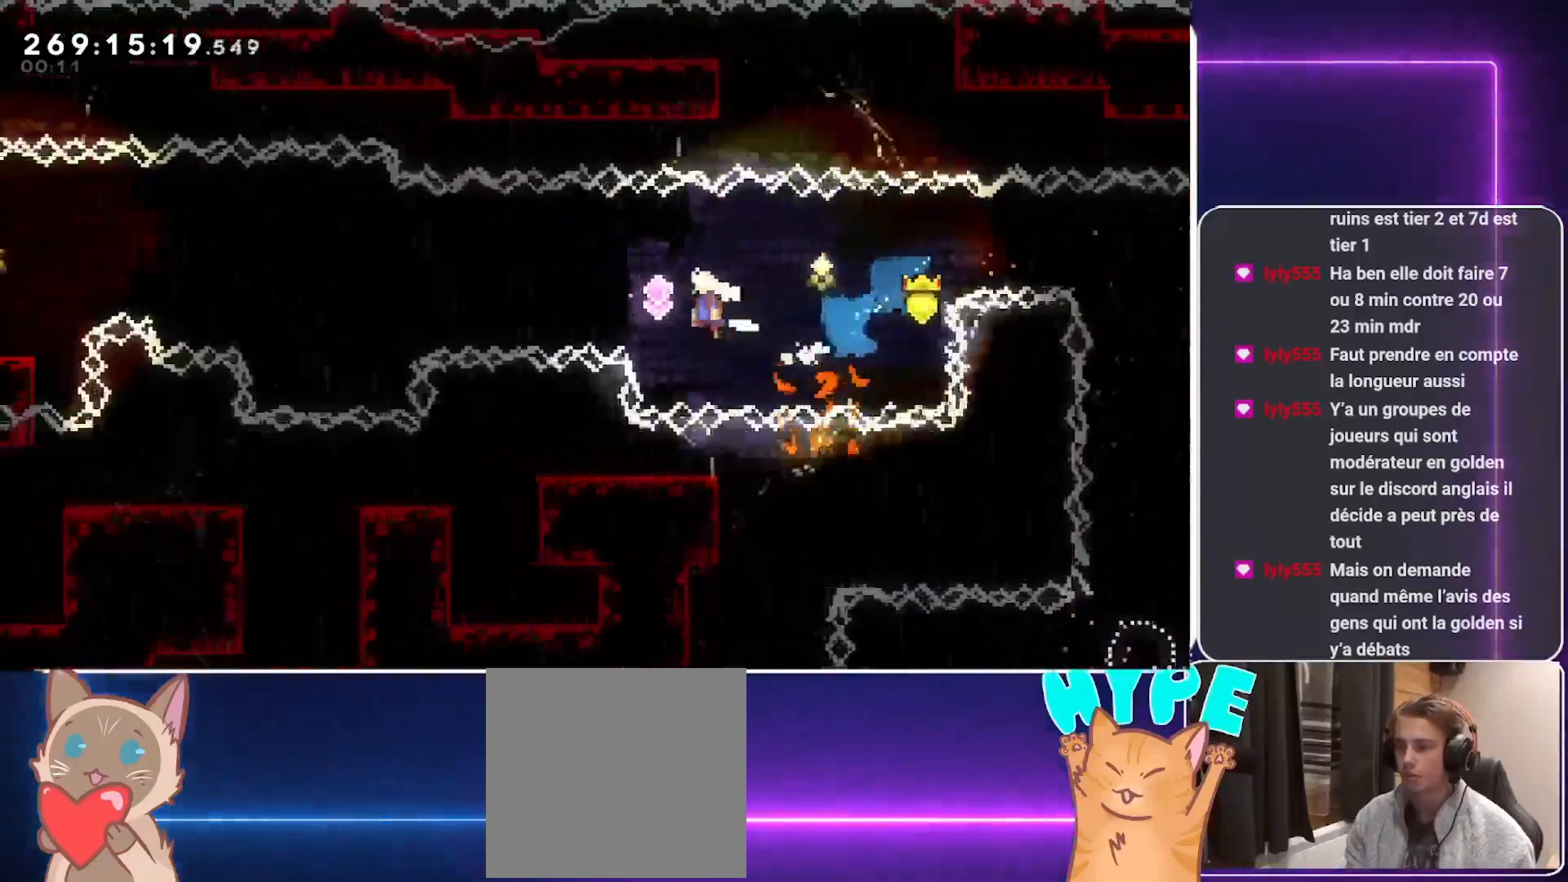
{"buttons": ["R1", "DPAD_UP", "DPAD_LEFT"], "events": [[208, "DPAD_LEFT", "up"], [271, "DPAD_UP", "down"], [292, "DPAD_LEFT", "down"], [354, "A", "up"], [500, "R1", "down"]]}
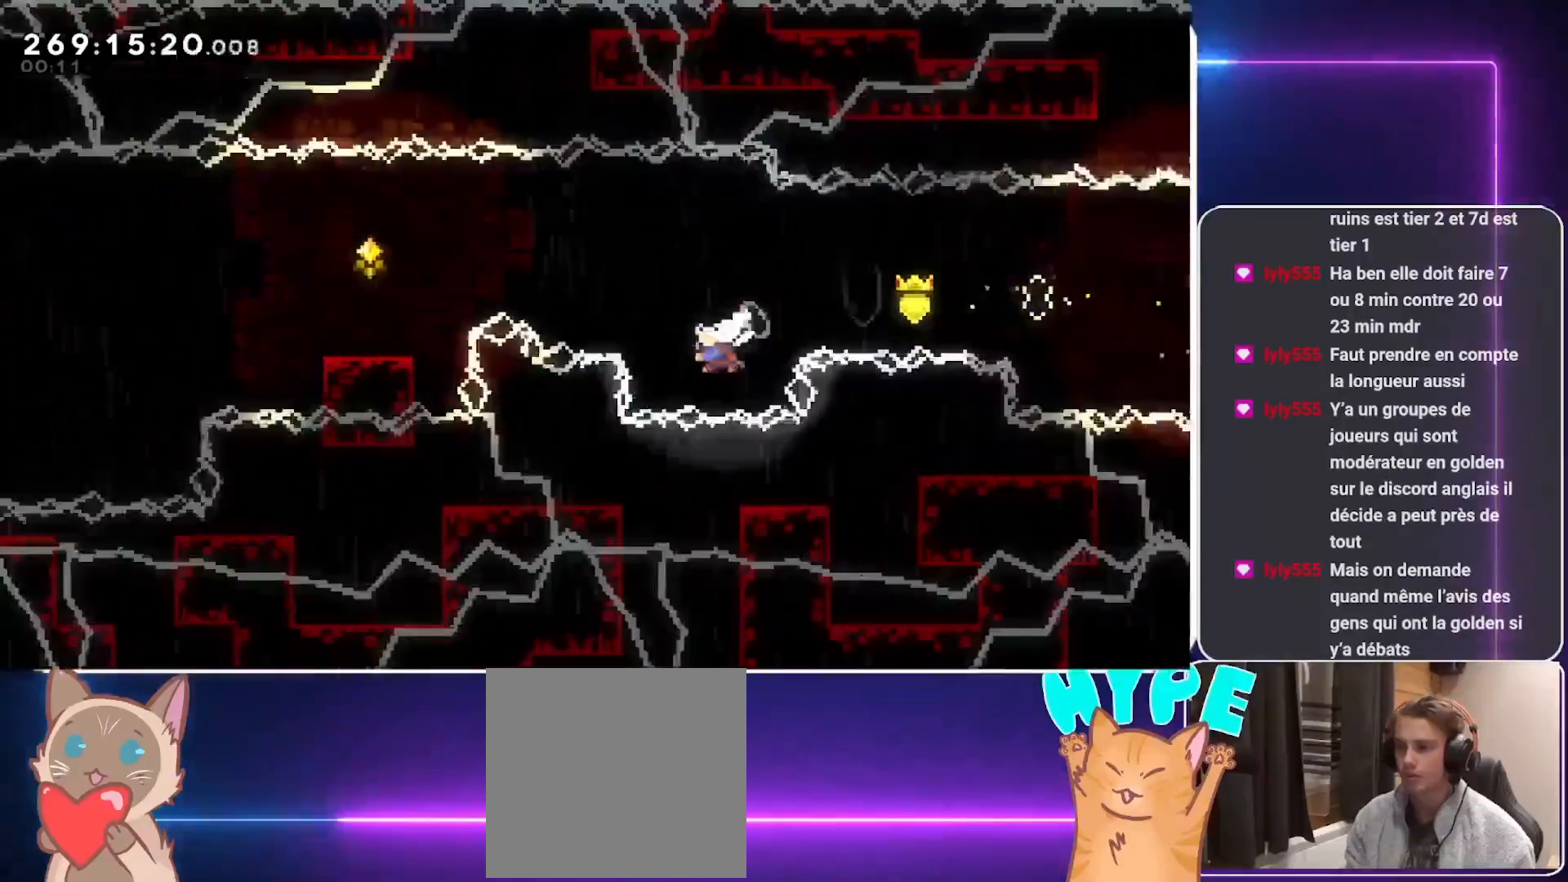
{"buttons": ["DPAD_LEFT"], "events": [[271, "DPAD_UP", "up"], [271, "R1", "up"]]}
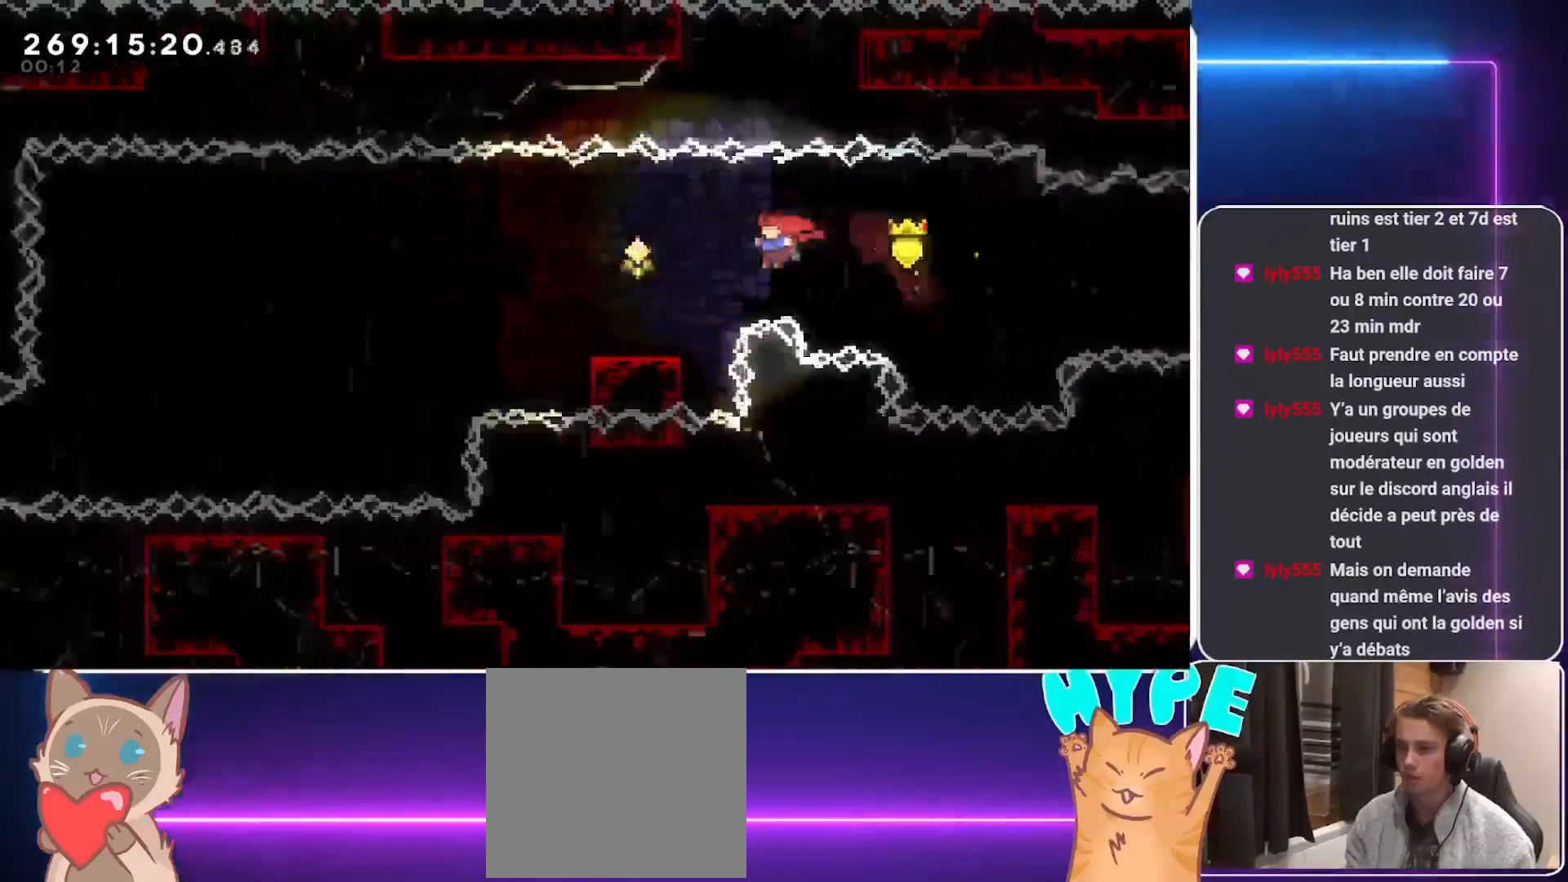
{"buttons": ["A", "DPAD_LEFT"], "events": [[104, "DPAD_DOWN", "down"], [104, "R1", "down"], [208, "R1", "up"], [250, "DPAD_DOWN", "up"], [312, "A", "down"]]}
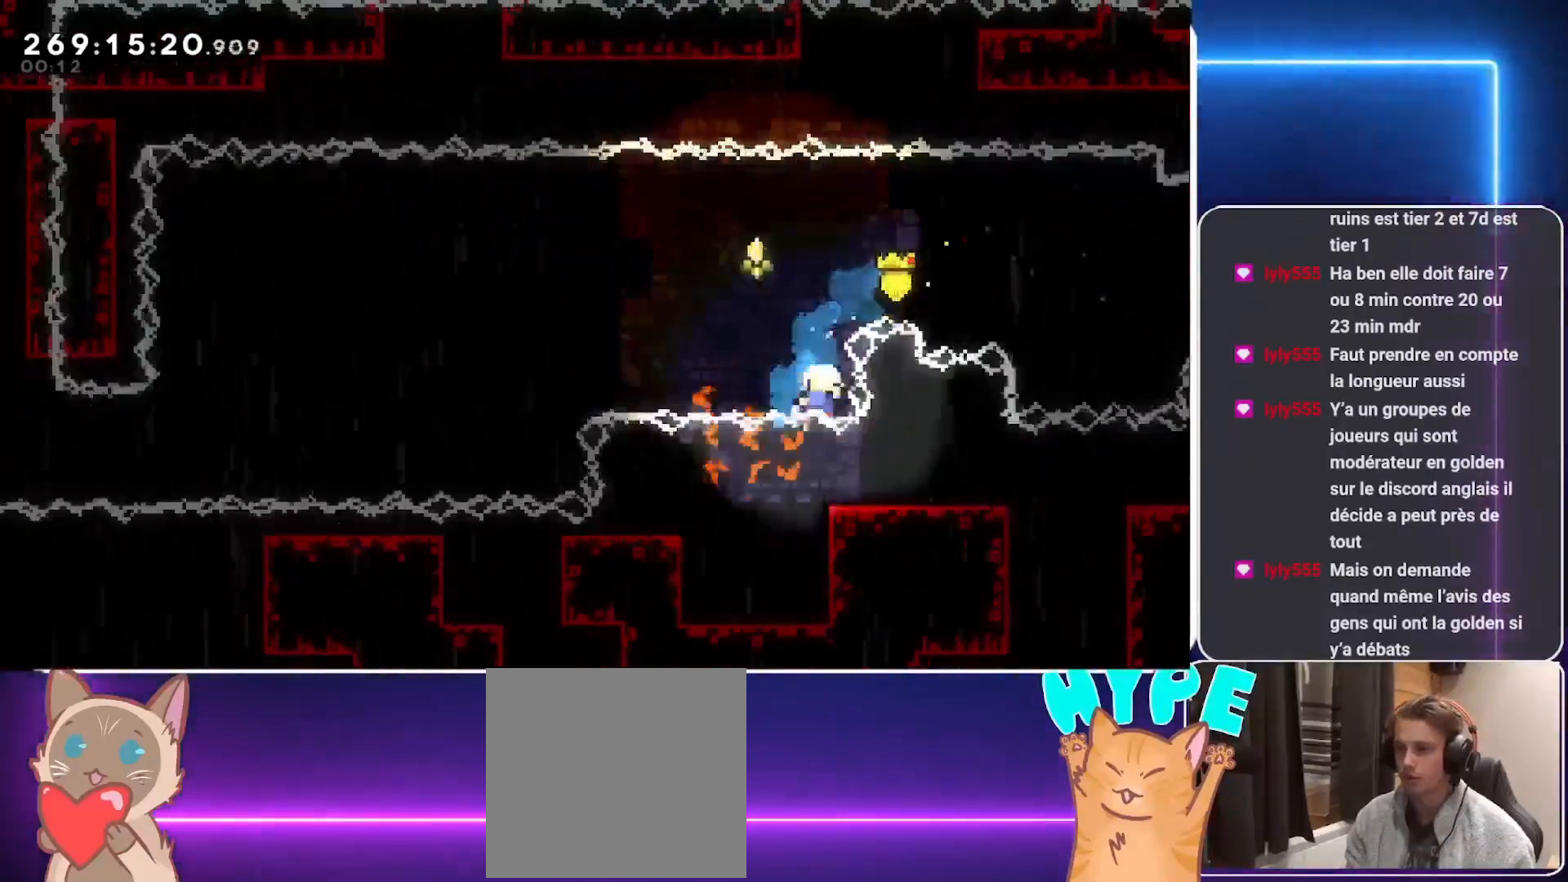
{"buttons": [], "events": [[167, "A", "up"], [229, "DPAD_LEFT", "up"], [250, "A", "down"], [354, "A", "up"], [396, "A", "down"], [500, "A", "up"]]}
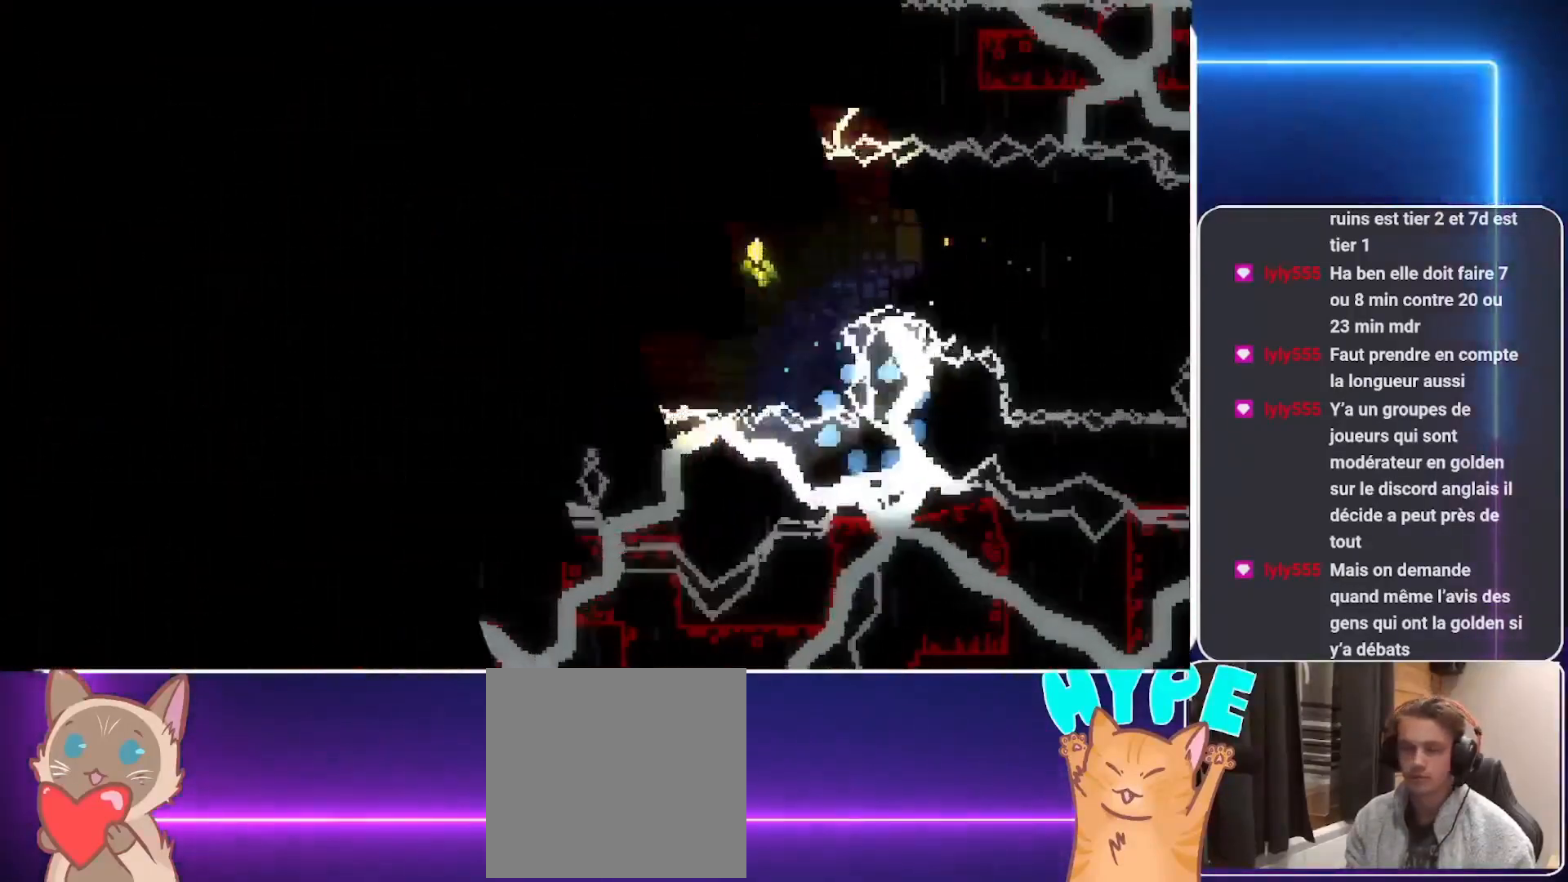
{"buttons": [], "events": [[62, "A", "down"], [146, "A", "up"]]}
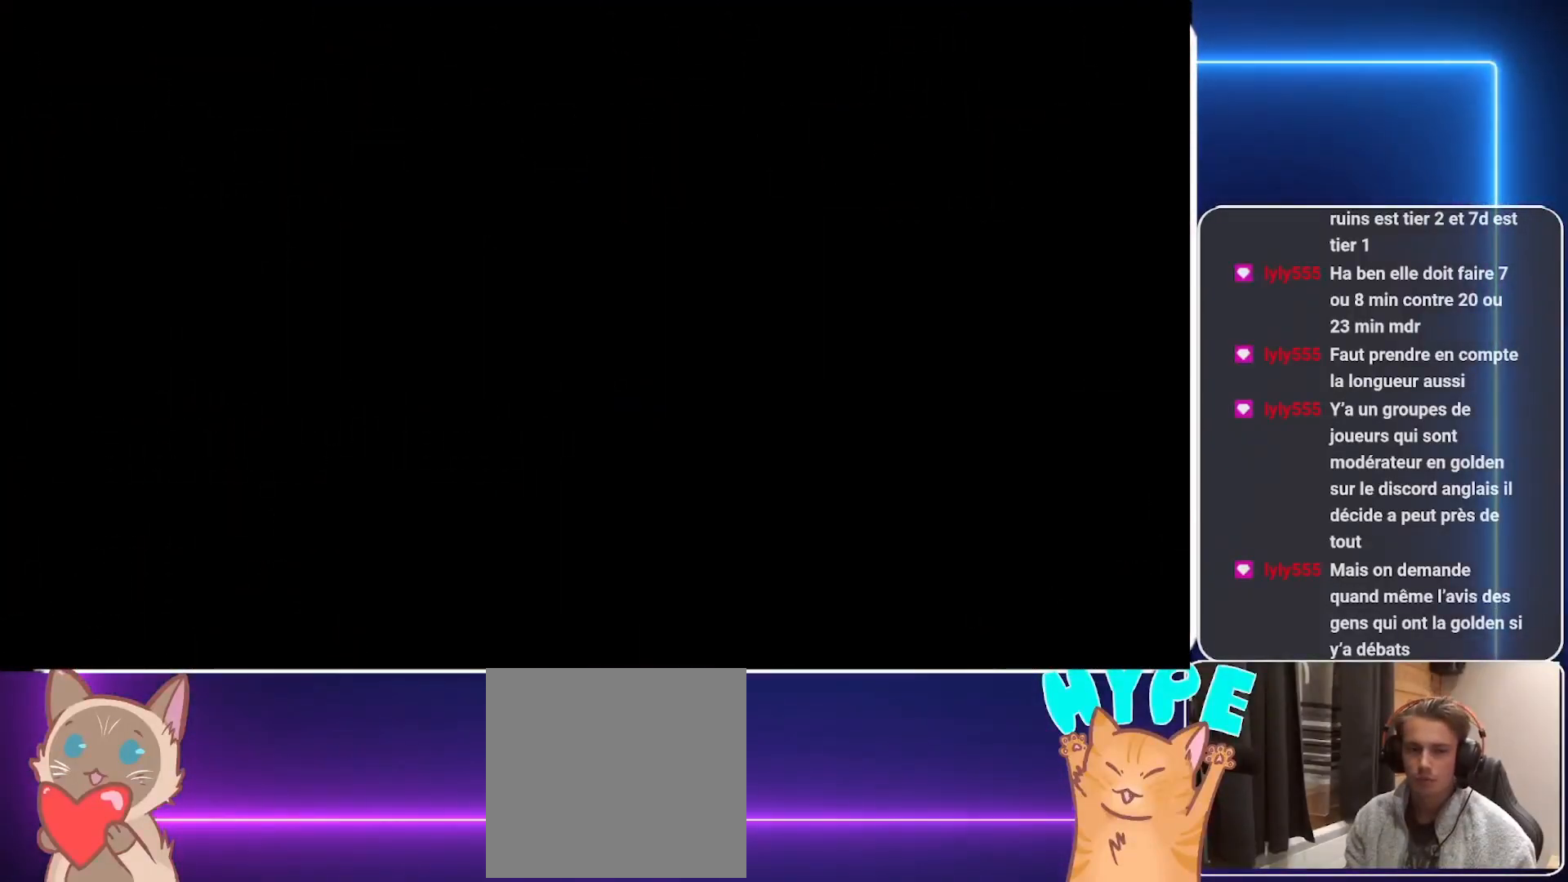
{"buttons": [], "events": []}
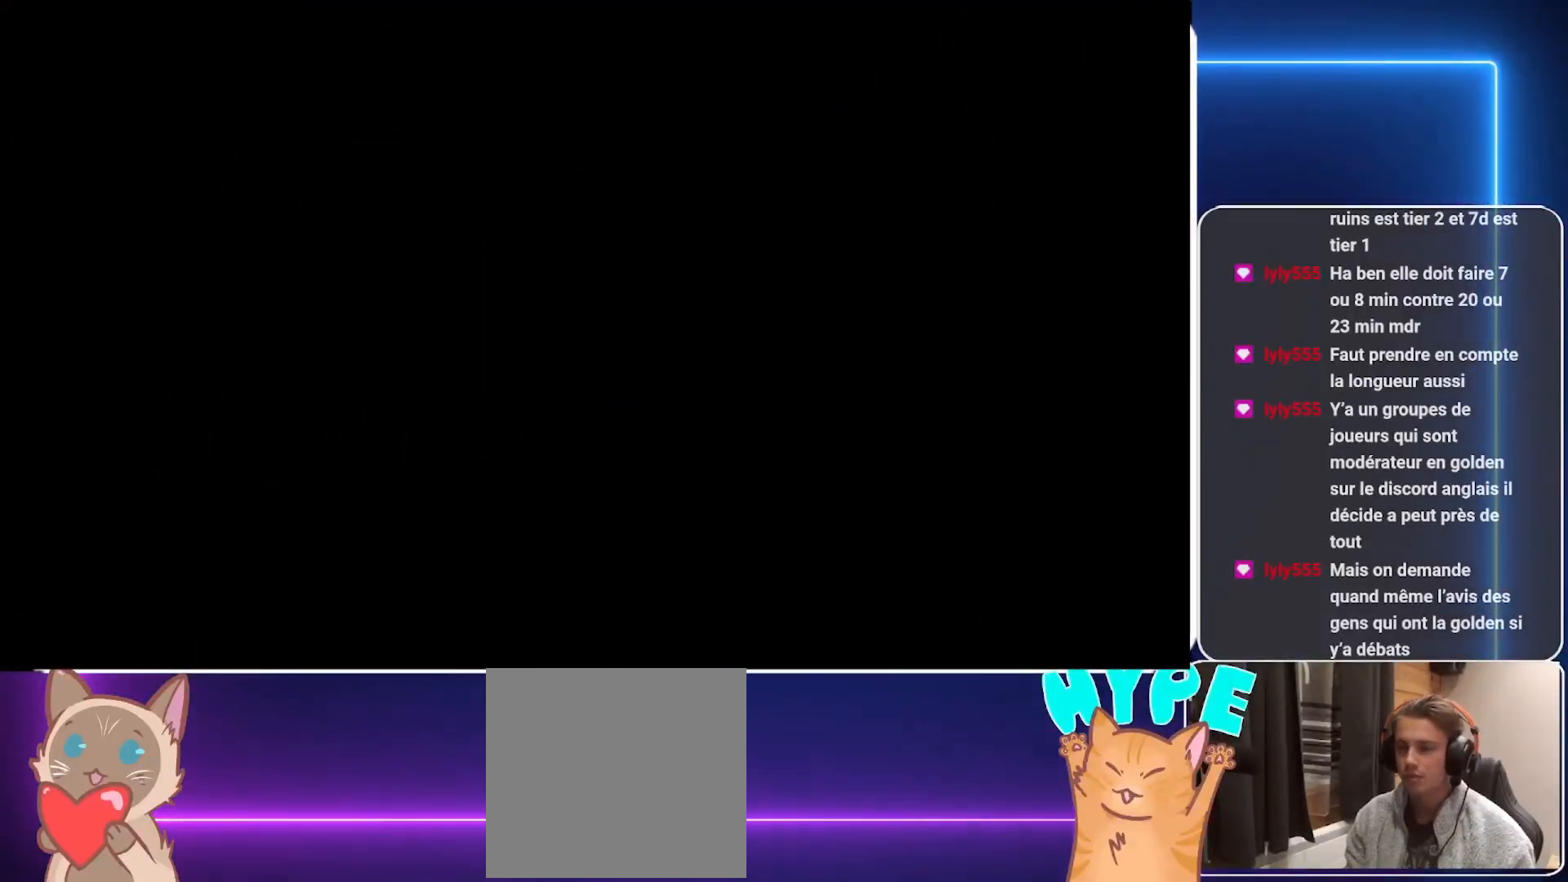
{"buttons": [], "events": []}
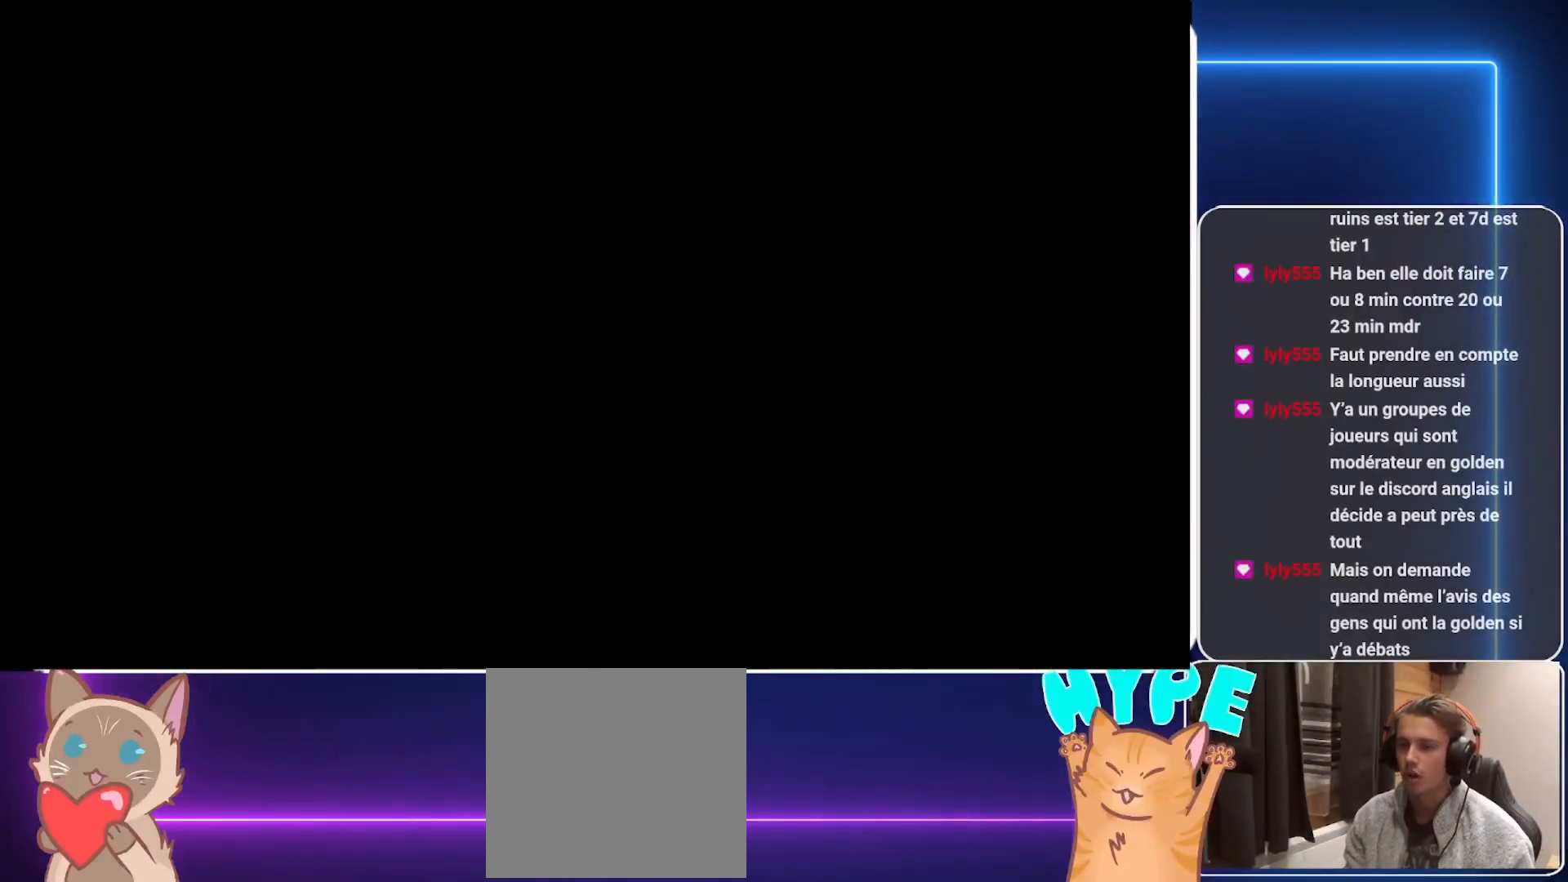
{"buttons": [], "events": []}
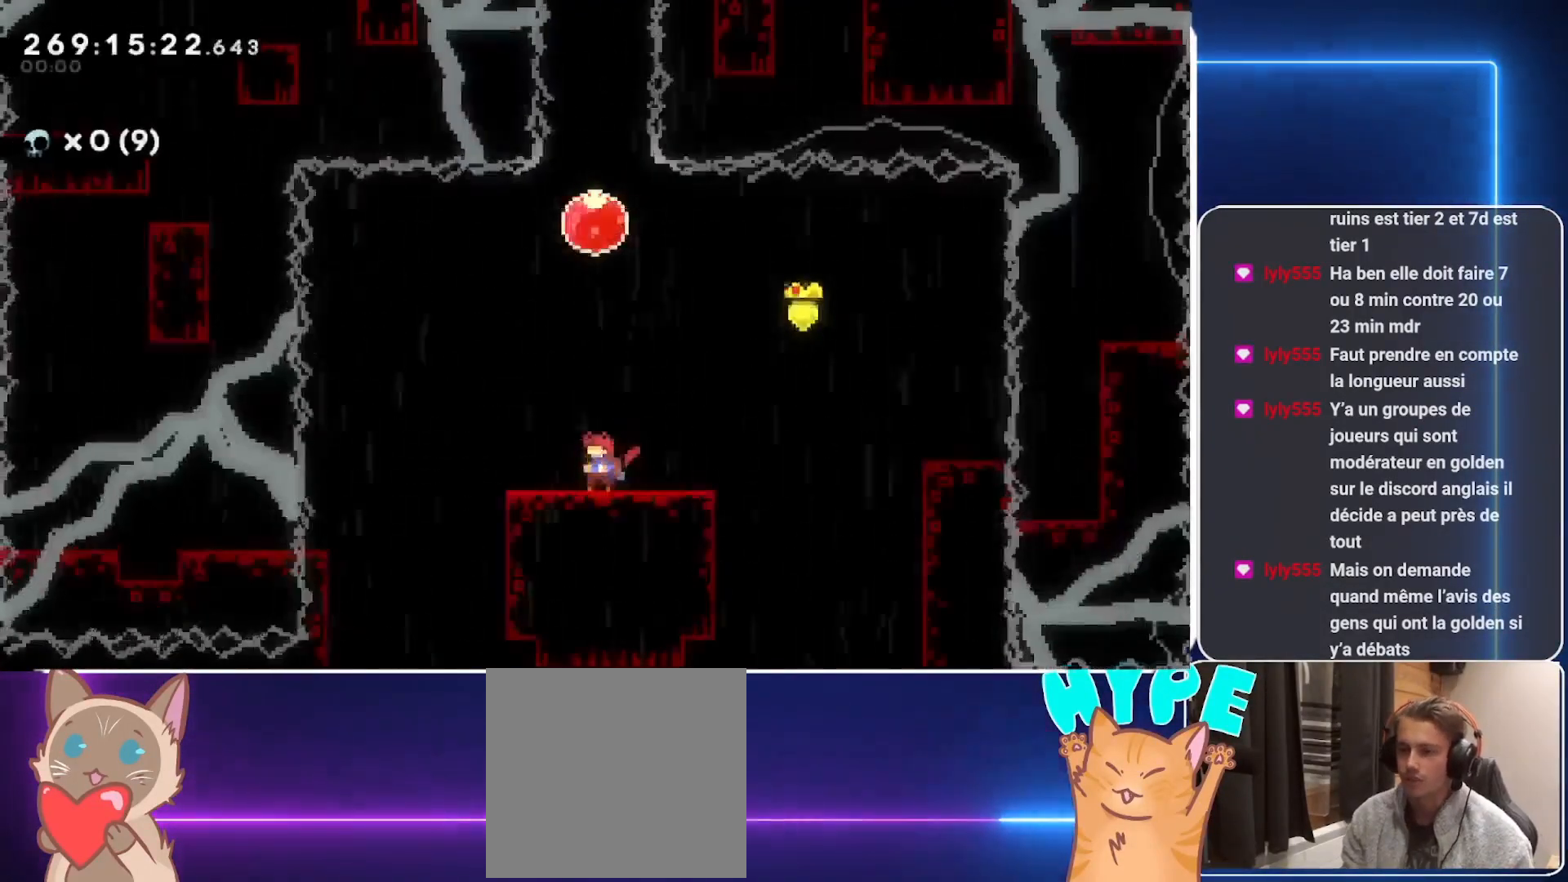
{"buttons": ["DPAD_UP", "DPAD_RIGHT"], "events": [[125, "A", "down"], [125, "DPAD_RIGHT", "down"], [146, "DPAD_UP", "down"], [292, "A", "up"], [354, "R1", "down"], [500, "R1", "up"]]}
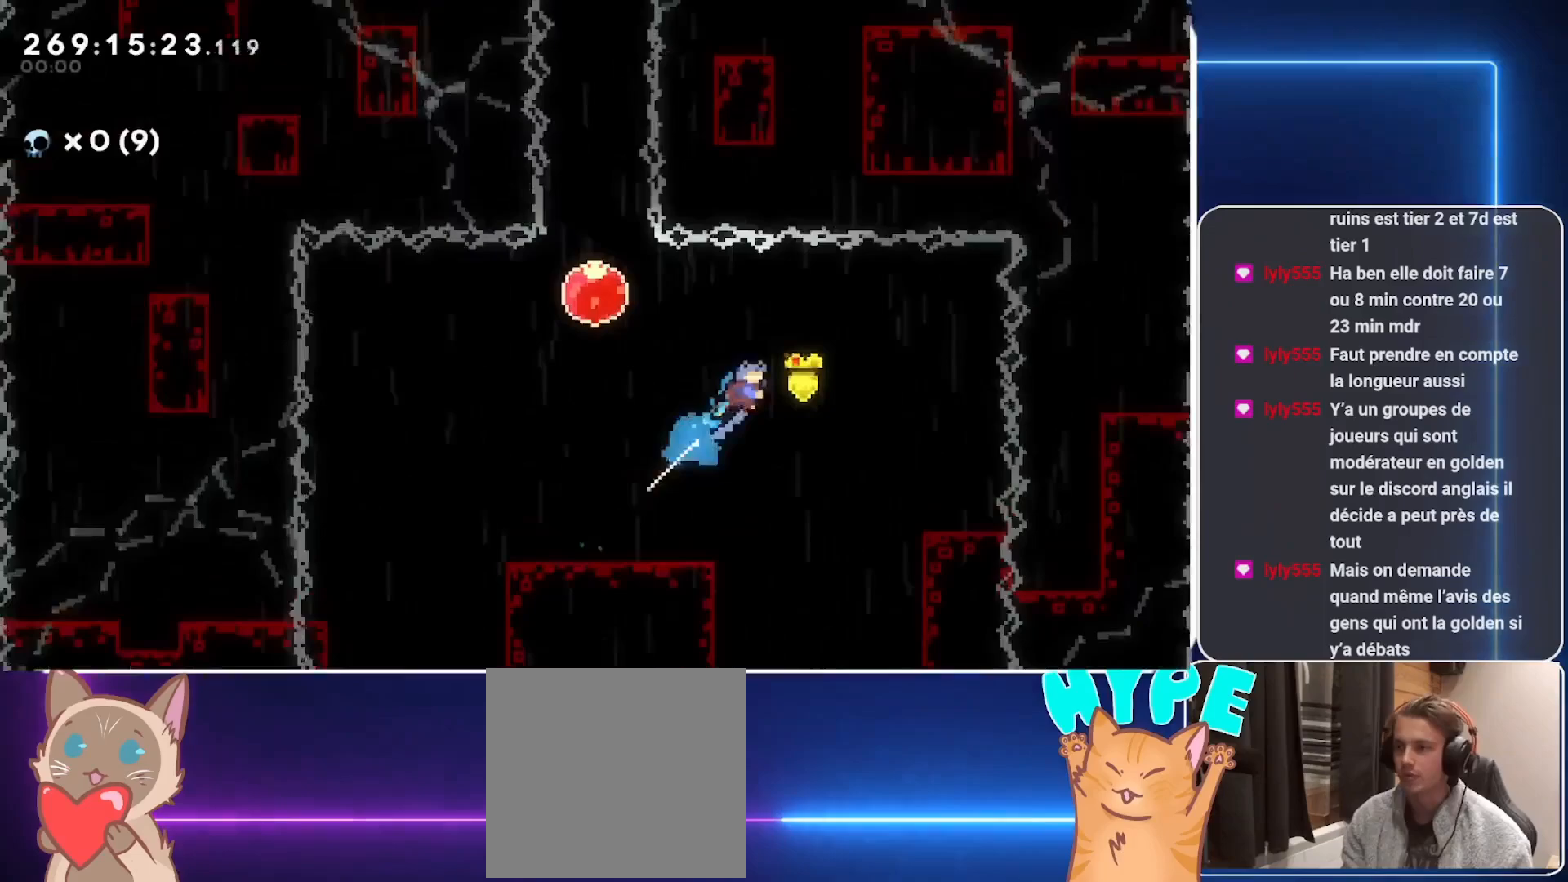
{"buttons": ["DPAD_UP", "DPAD_LEFT"], "events": [[42, "DPAD_UP", "up"], [83, "DPAD_RIGHT", "up"], [167, "DPAD_LEFT", "down"], [292, "DPAD_UP", "down"]]}
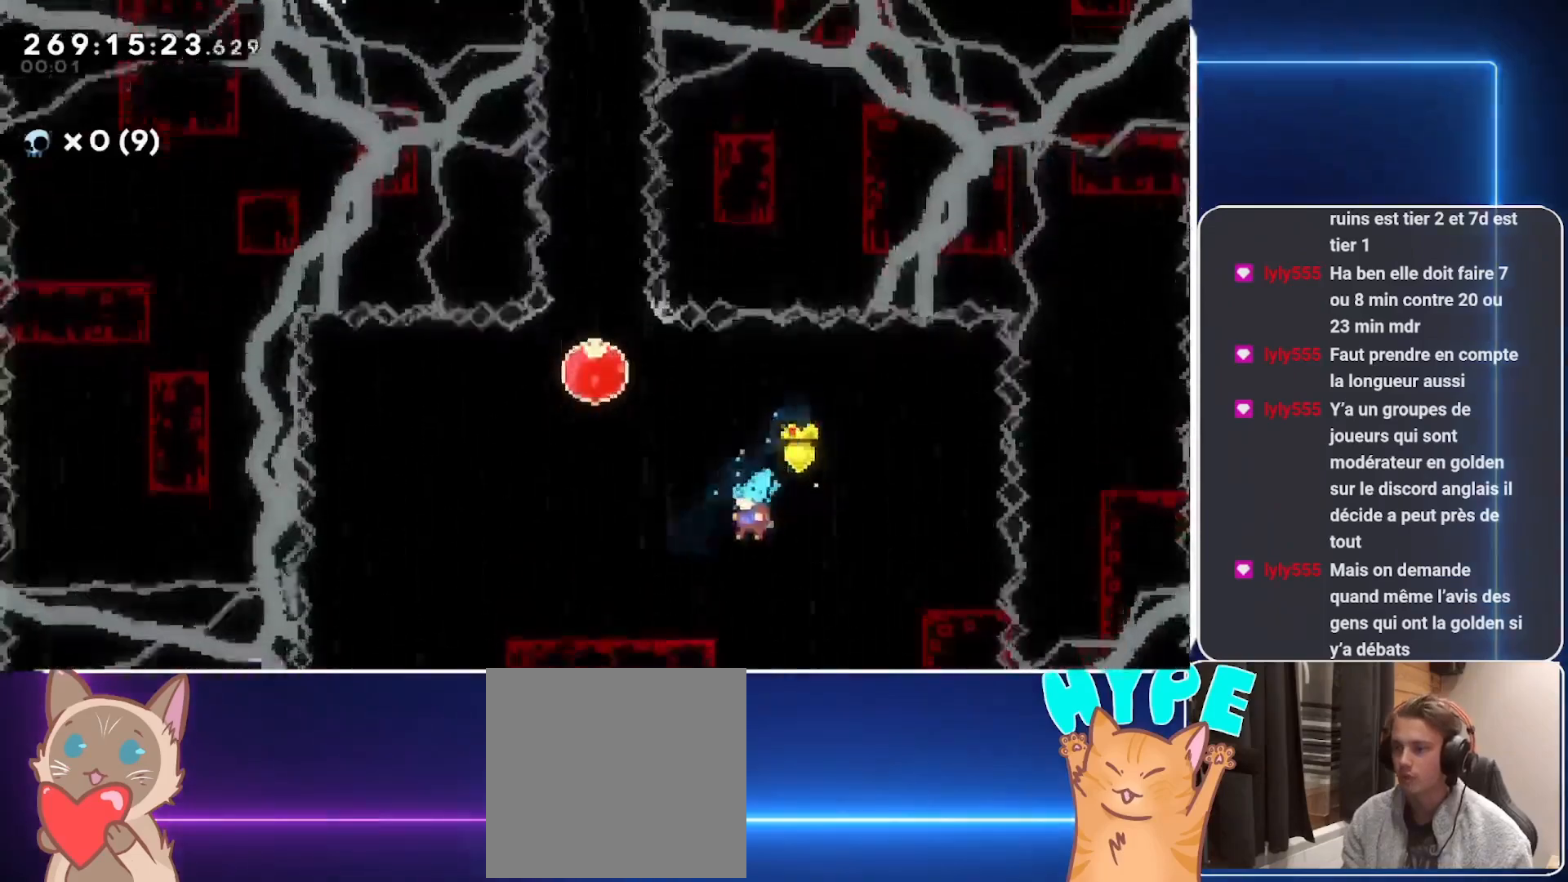
{"buttons": ["R1", "DPAD_UP"], "events": [[188, "A", "down"], [417, "DPAD_LEFT", "up"], [438, "A", "up"], [458, "R1", "down"]]}
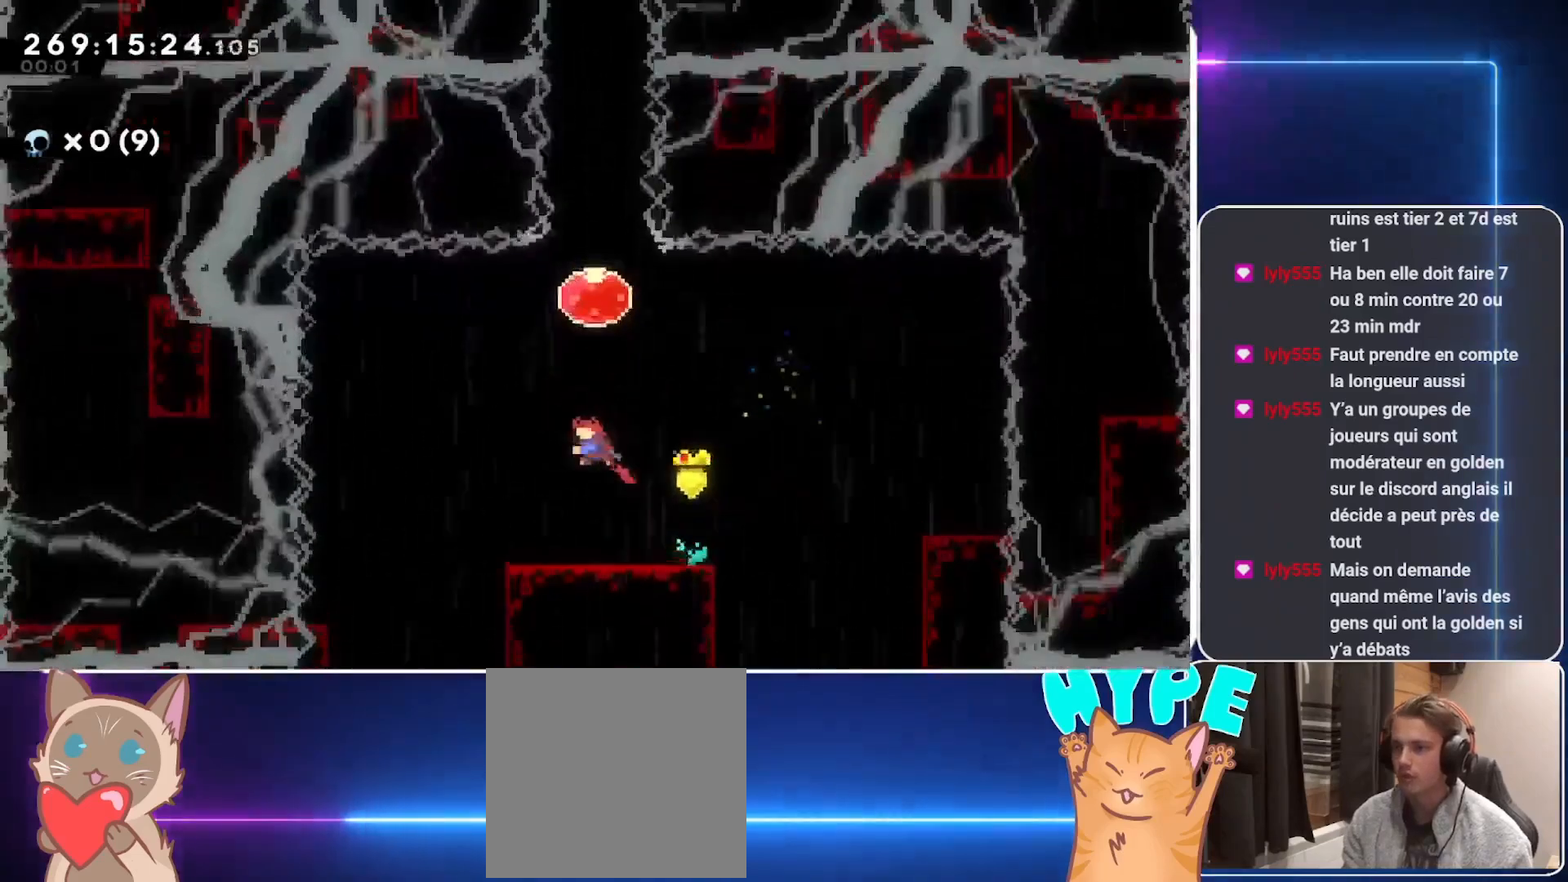
{"buttons": ["DPAD_UP"], "events": [[104, "R1", "up"], [188, "R1", "down"], [333, "R1", "up"]]}
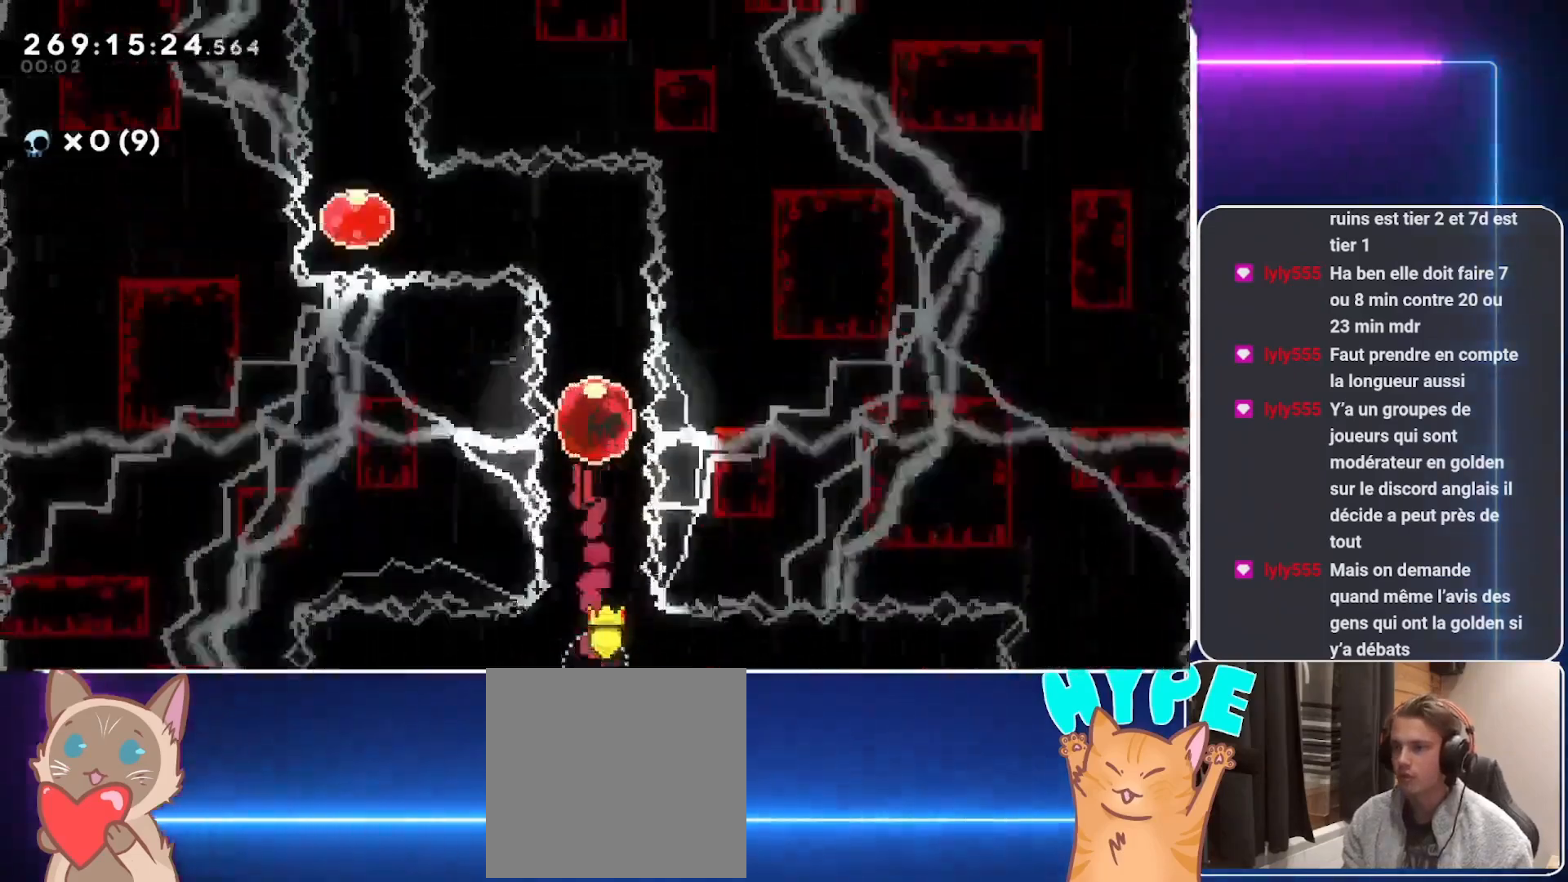
{"buttons": ["R1", "DPAD_LEFT"], "events": [[104, "DPAD_UP", "up"], [229, "DPAD_LEFT", "down"], [271, "R1", "down"]]}
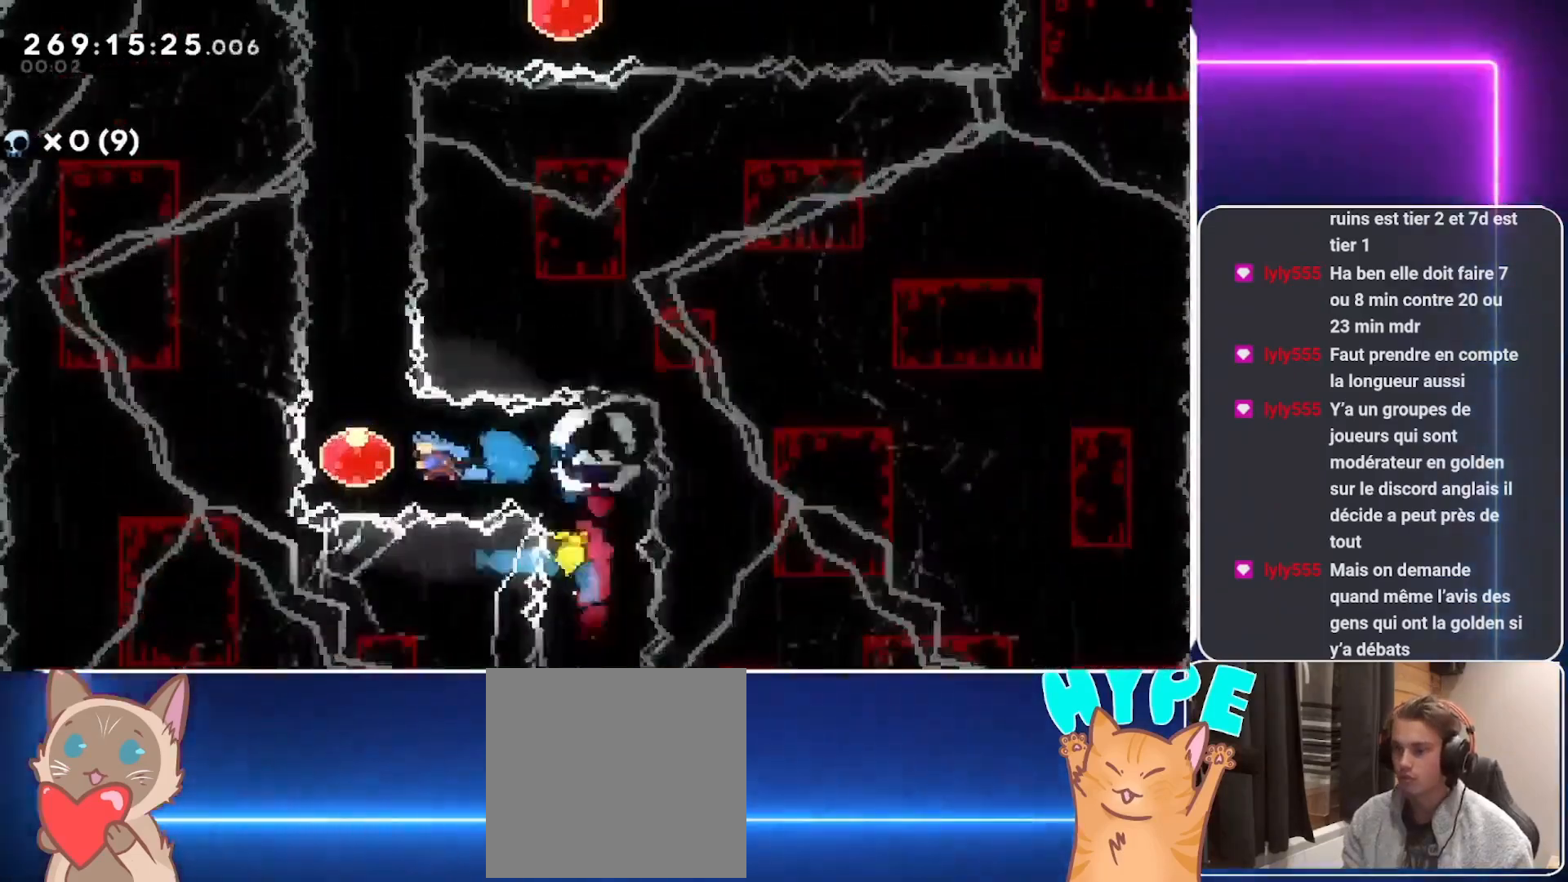
{"buttons": [], "events": [[21, "R1", "up"], [42, "DPAD_LEFT", "up"], [104, "DPAD_UP", "down"], [104, "R1", "down"], [292, "R1", "up"], [479, "DPAD_UP", "up"]]}
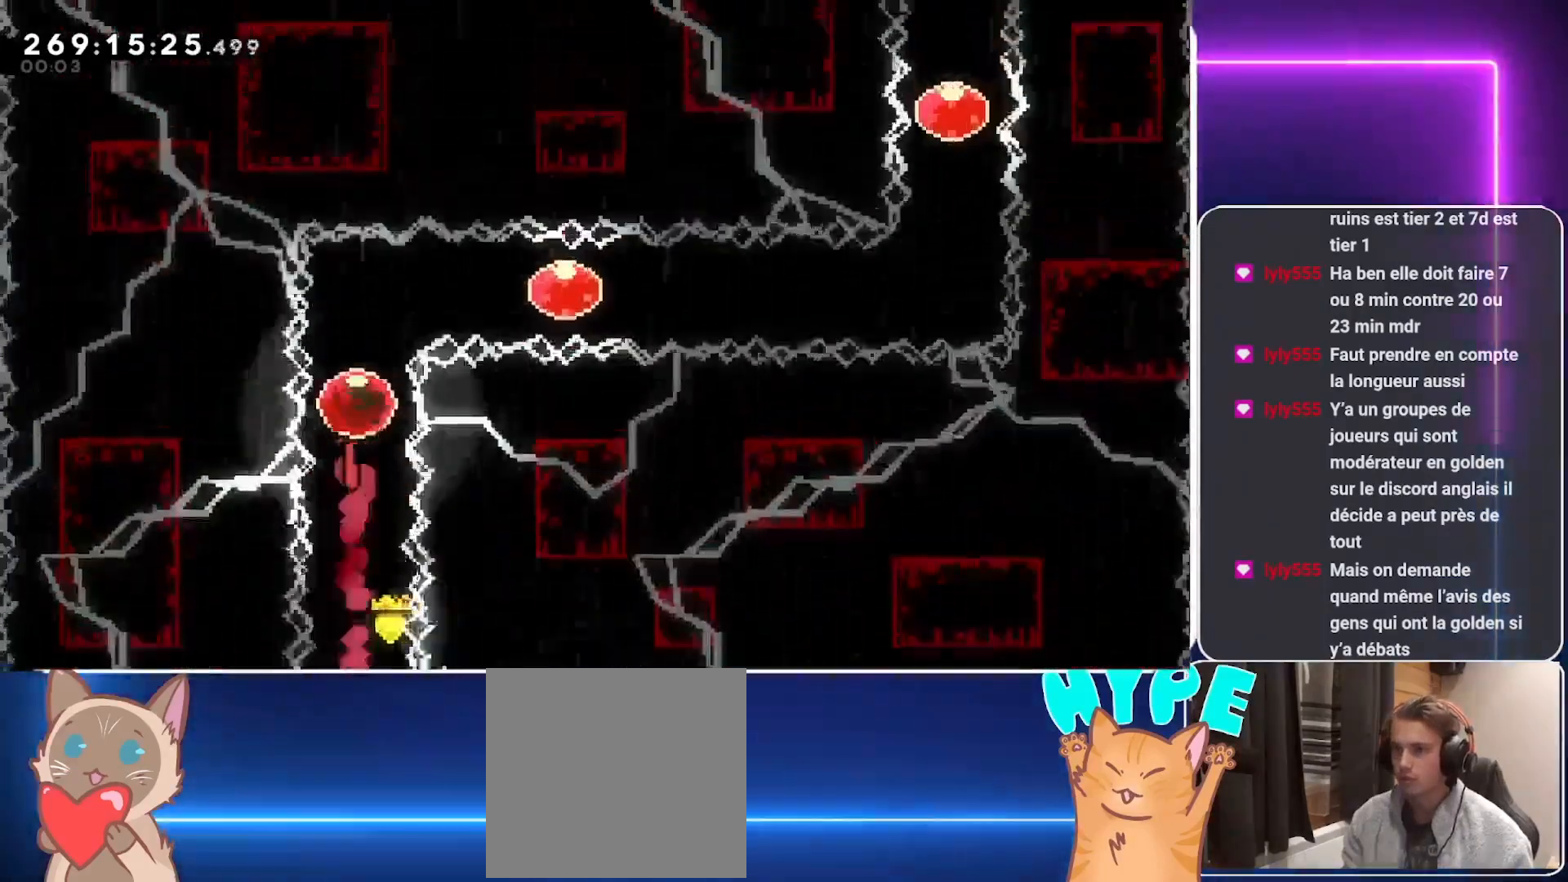
{"buttons": ["R1", "DPAD_RIGHT"], "events": [[146, "DPAD_RIGHT", "down"], [167, "R1", "down"], [292, "R1", "up"], [438, "R1", "down"]]}